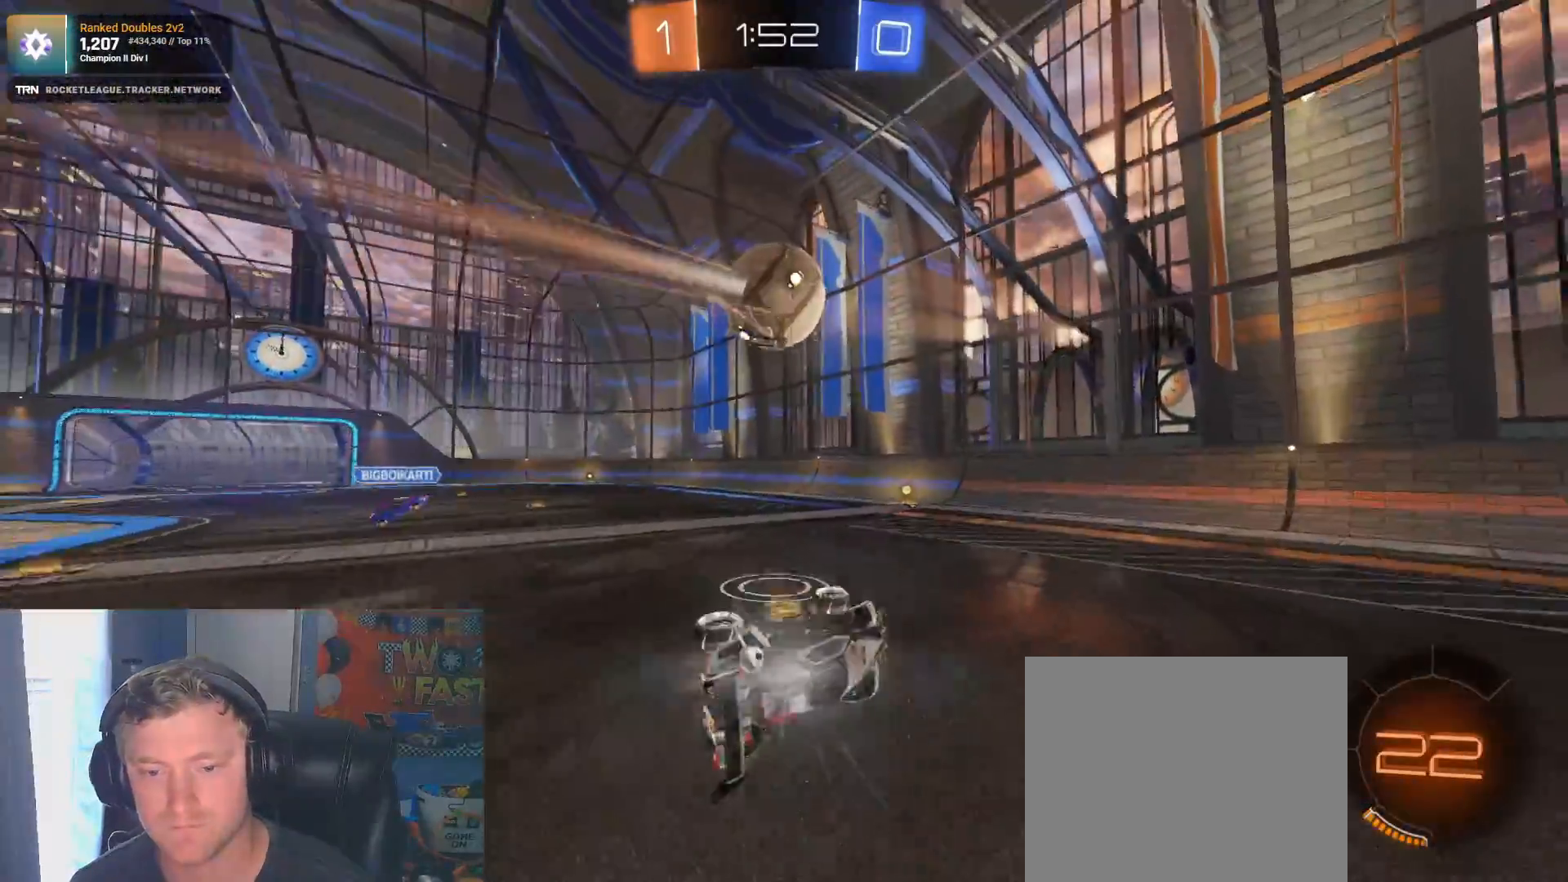
Gameplay with a controller (PlayStation layout); each line is a JSON object with the inputs held at the frame after it. "events" lists button and stick changes between this image and that frame as [ms after this image, input, new state], when the widget could be followed in between.
{"buttons": ["L2"], "left_stick": "left", "right_stick": "center", "events": [[67, "R2", "up"], [117, "left_stick", "left"], [133, "L2", "down"]]}
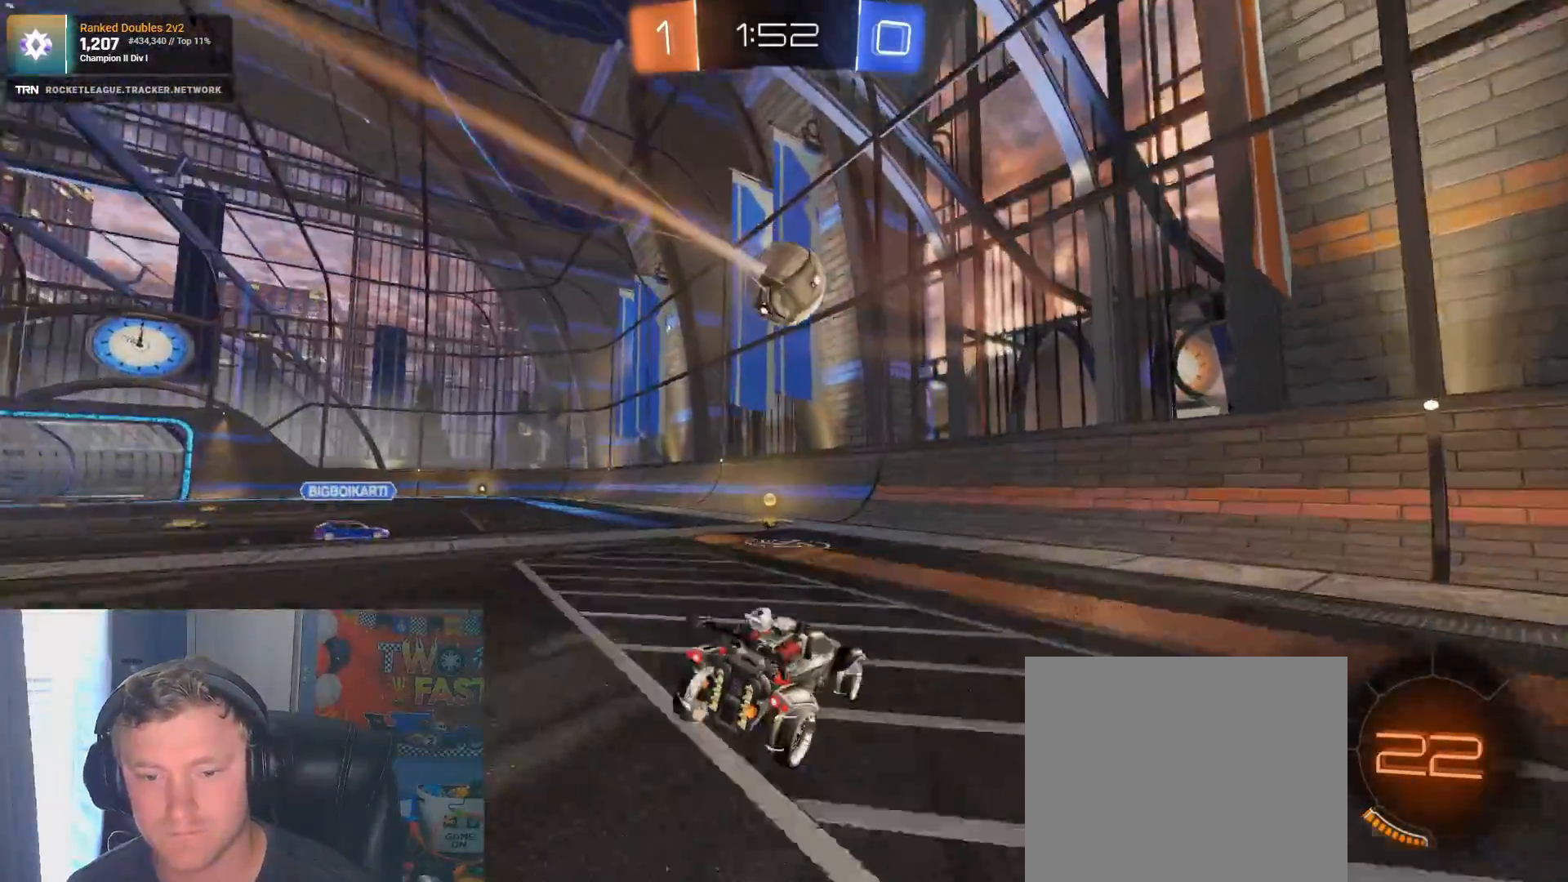
{"buttons": ["R1", "R2"], "left_stick": "left", "right_stick": "center", "events": [[67, "L1", "down"], [67, "L2", "up"], [67, "R2", "down"], [200, "L1", "up"], [383, "R1", "down"]]}
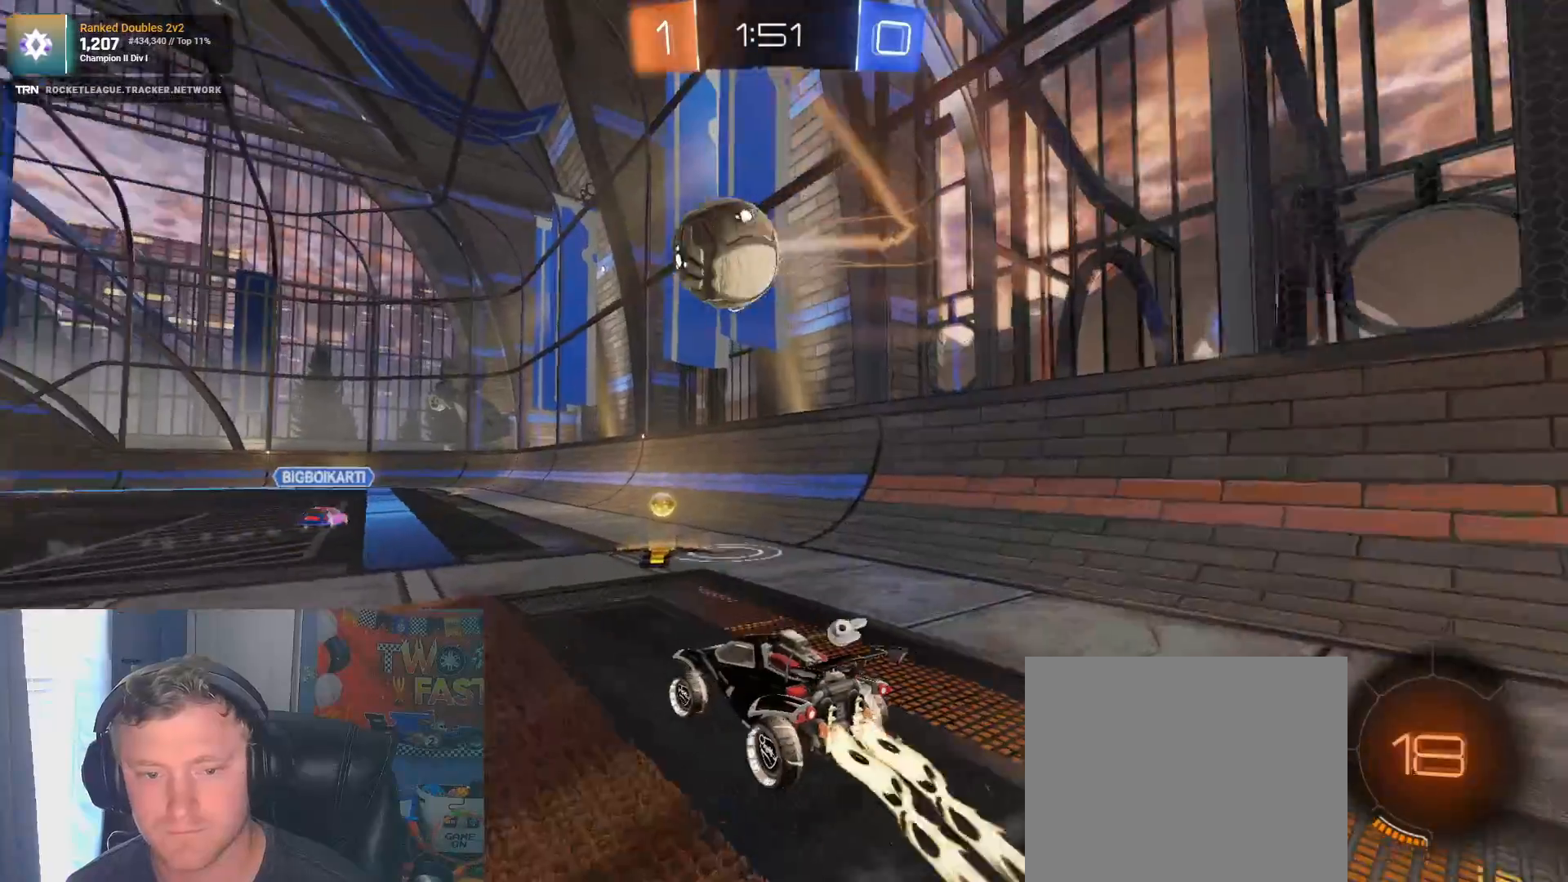
{"buttons": ["CROSS", "R1", "R2"], "left_stick": "left", "right_stick": "center", "events": [[167, "left_stick", "center"], [317, "left_stick", "left"], [450, "CROSS", "down"]]}
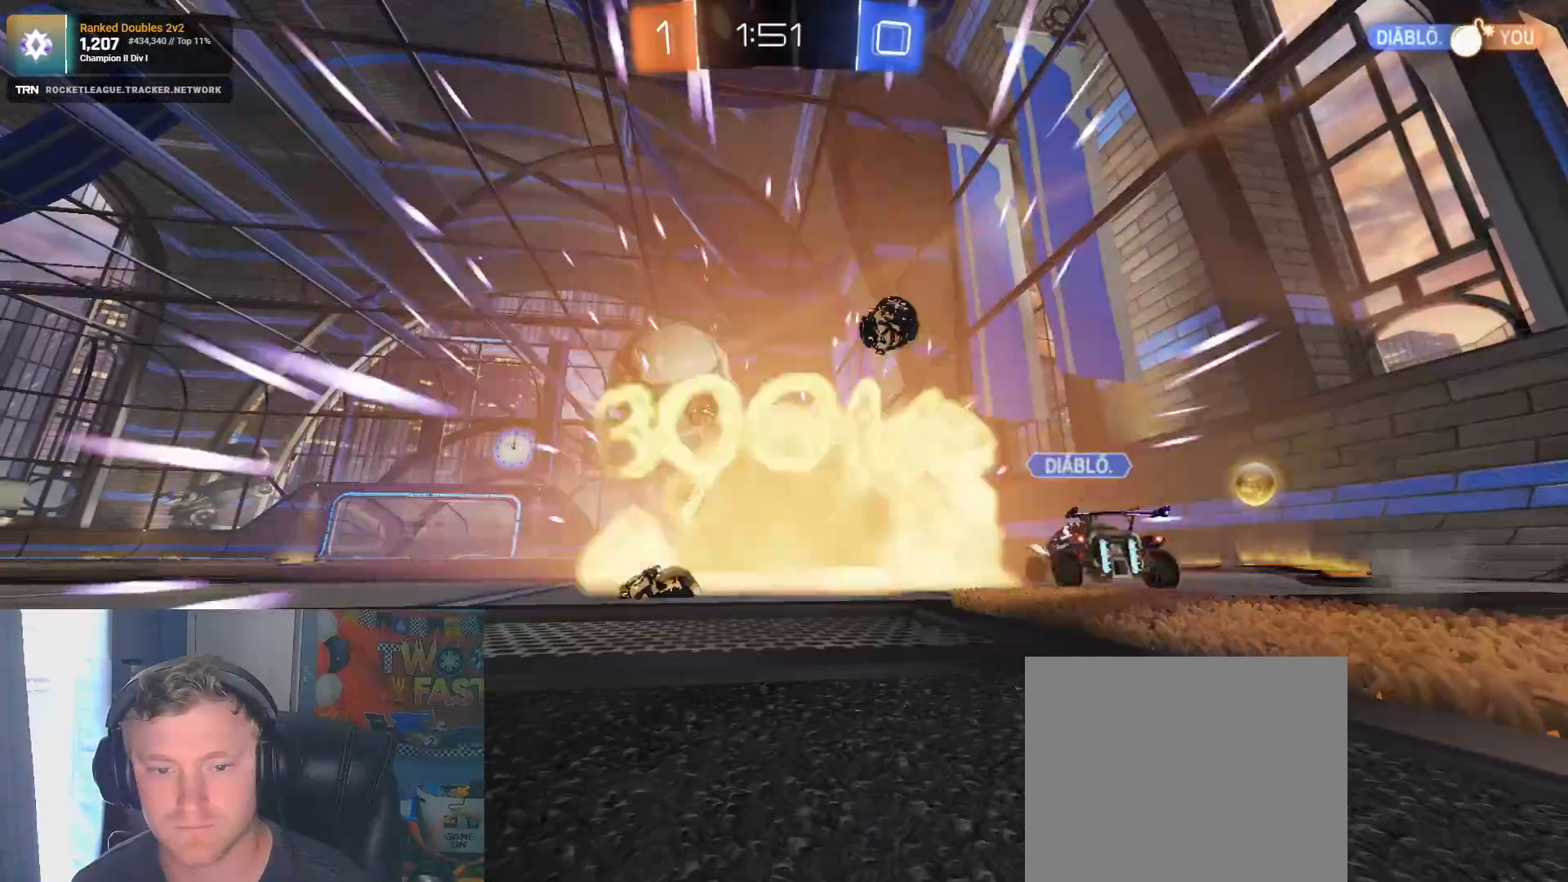
{"buttons": [], "left_stick": "center", "right_stick": "center", "events": [[33, "CROSS", "up"], [117, "R1", "up"], [183, "left_stick", "center"], [400, "R2", "up"]]}
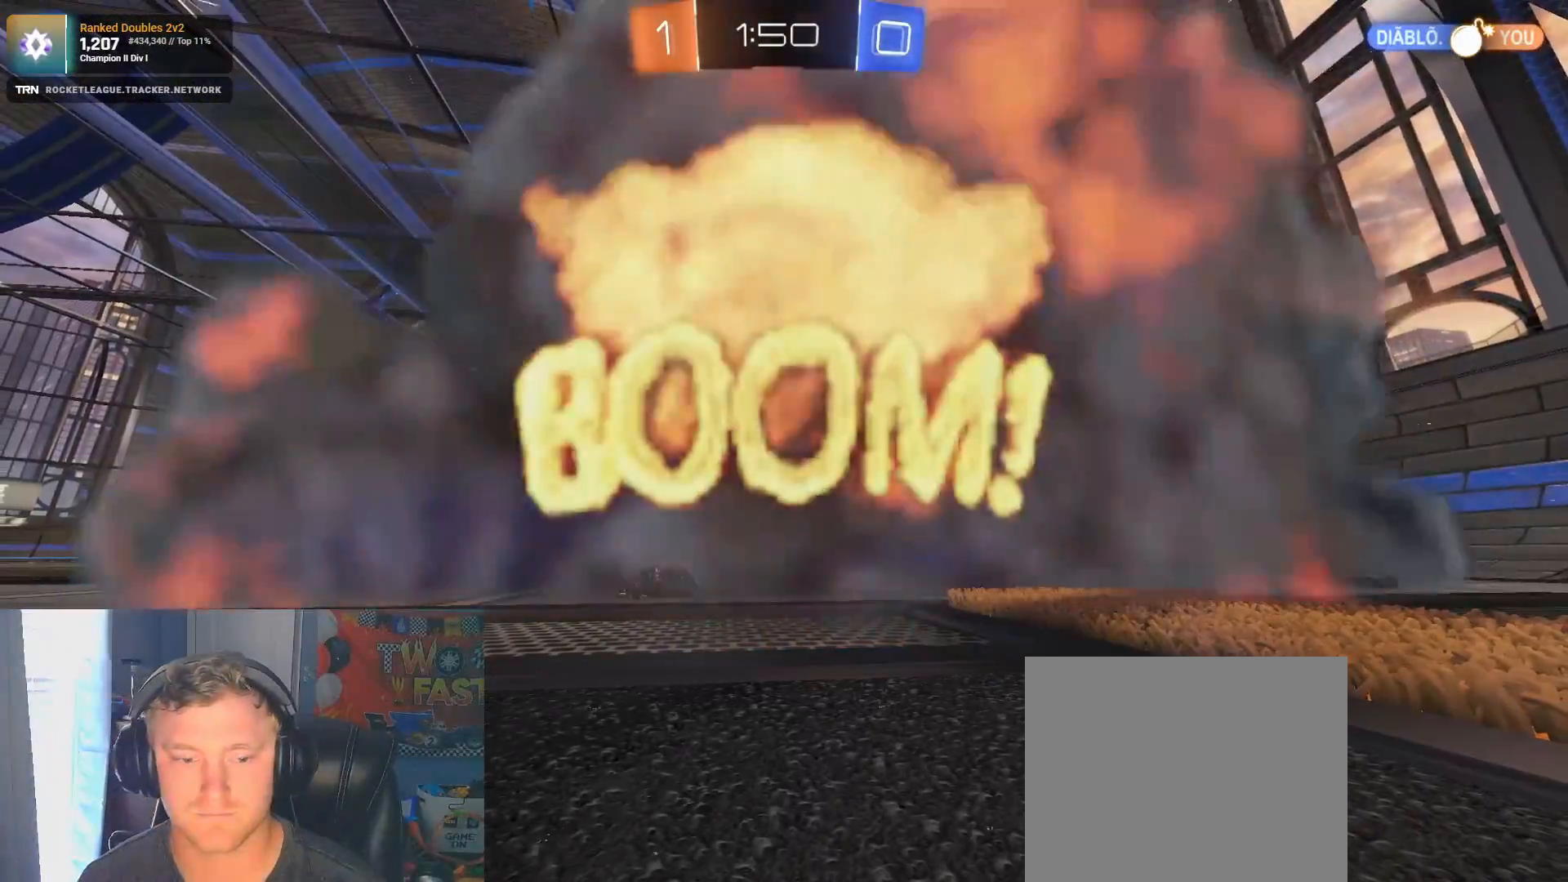
{"buttons": ["R3"], "left_stick": "center", "right_stick": "center", "events": [[450, "R3", "down"]]}
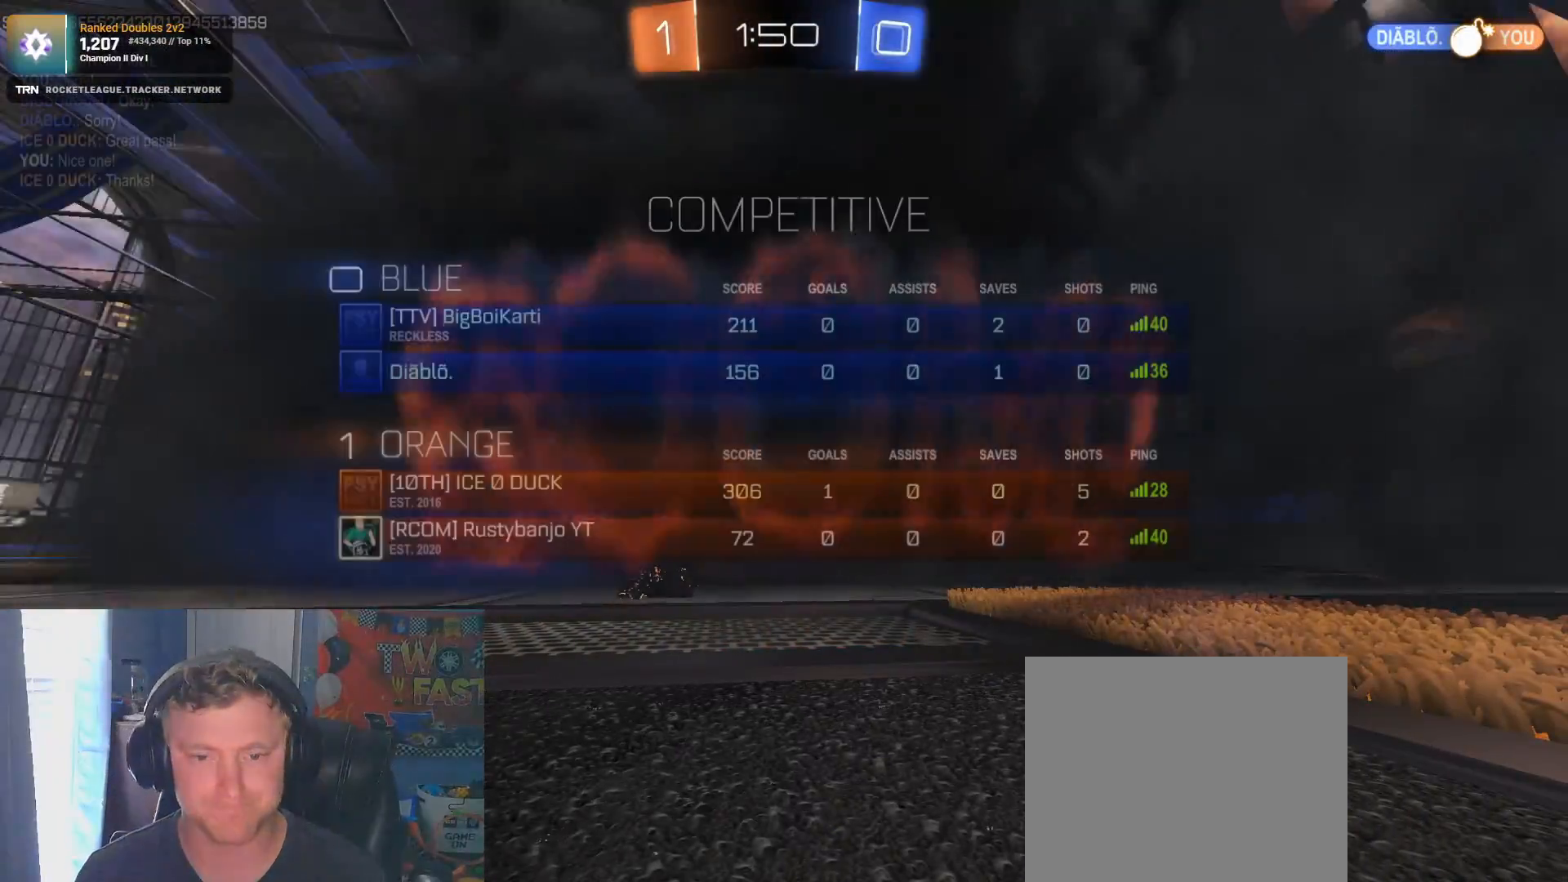
{"buttons": ["R3"], "left_stick": "center", "right_stick": "center", "events": []}
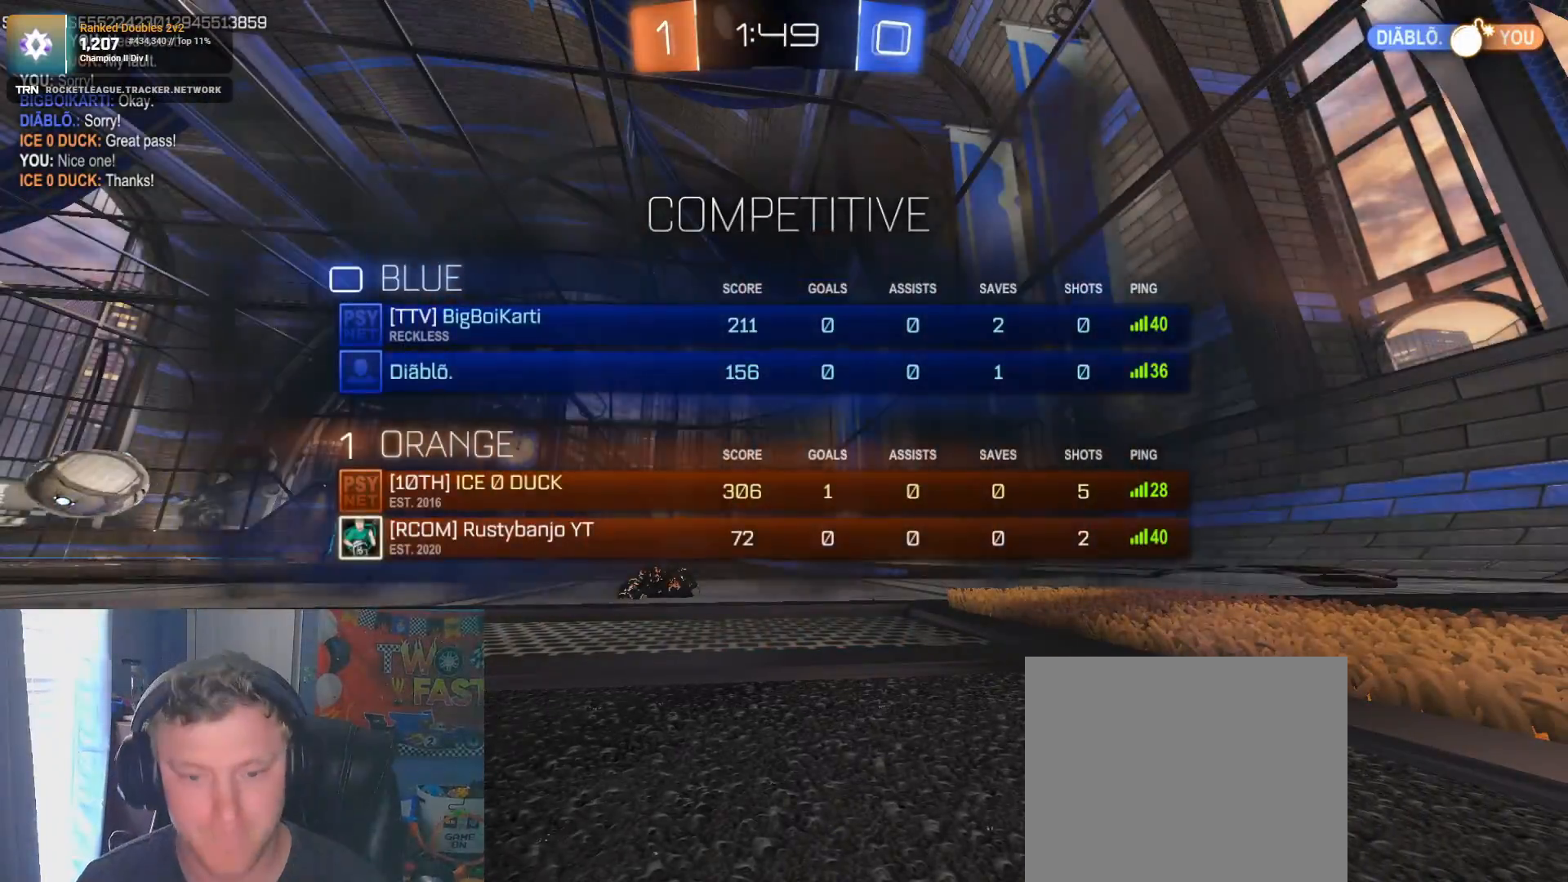
{"buttons": [], "left_stick": "center", "right_stick": "center", "events": [[133, "R3", "up"]]}
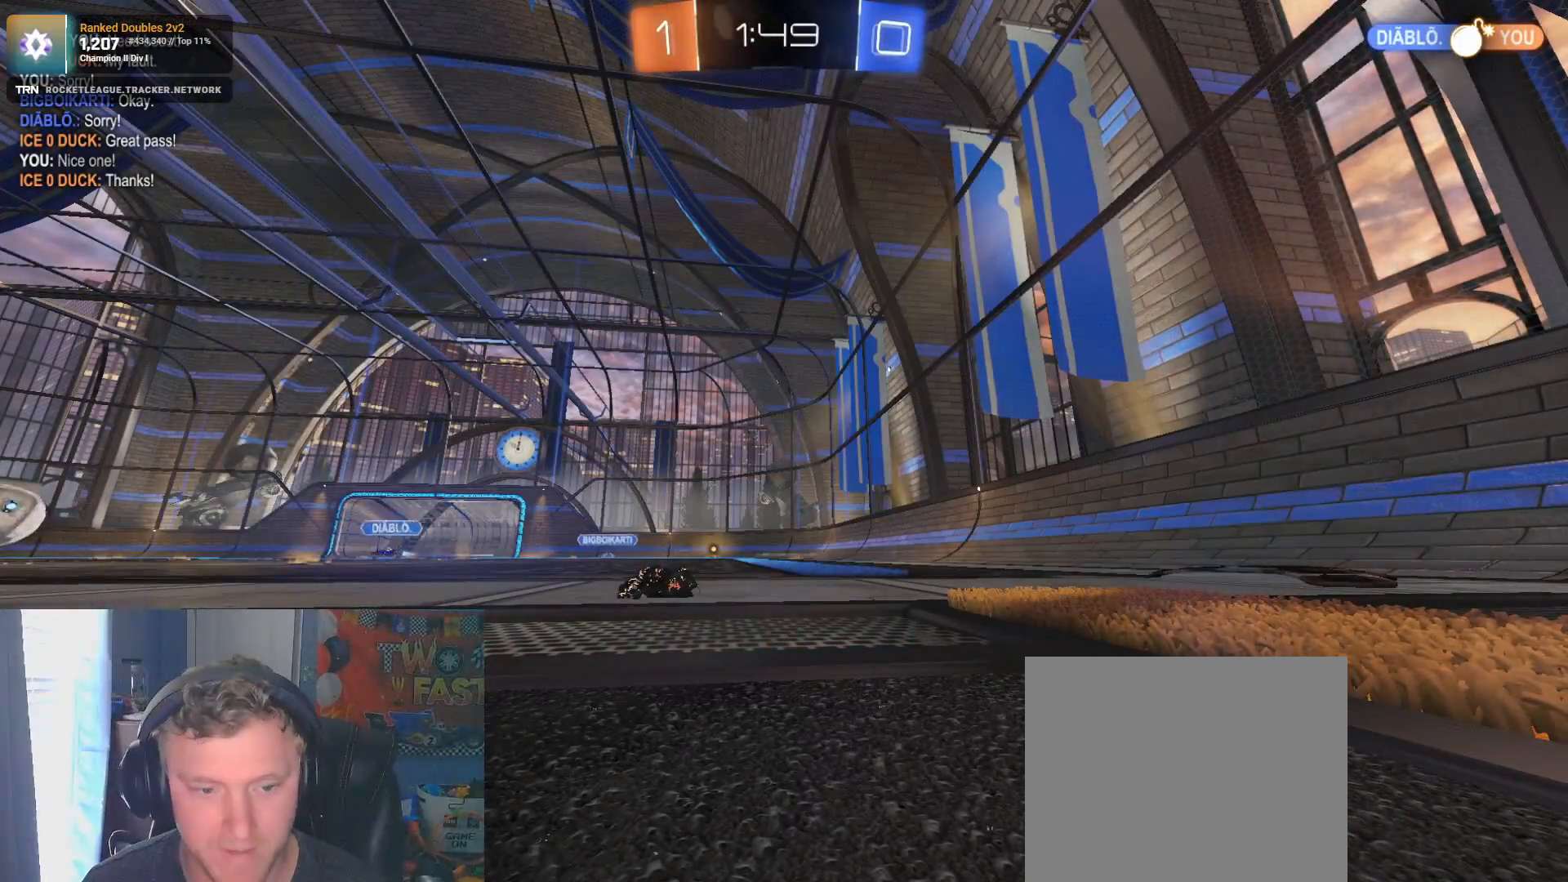
{"buttons": ["R2"], "left_stick": "center", "right_stick": "center", "events": [[67, "R2", "down"]]}
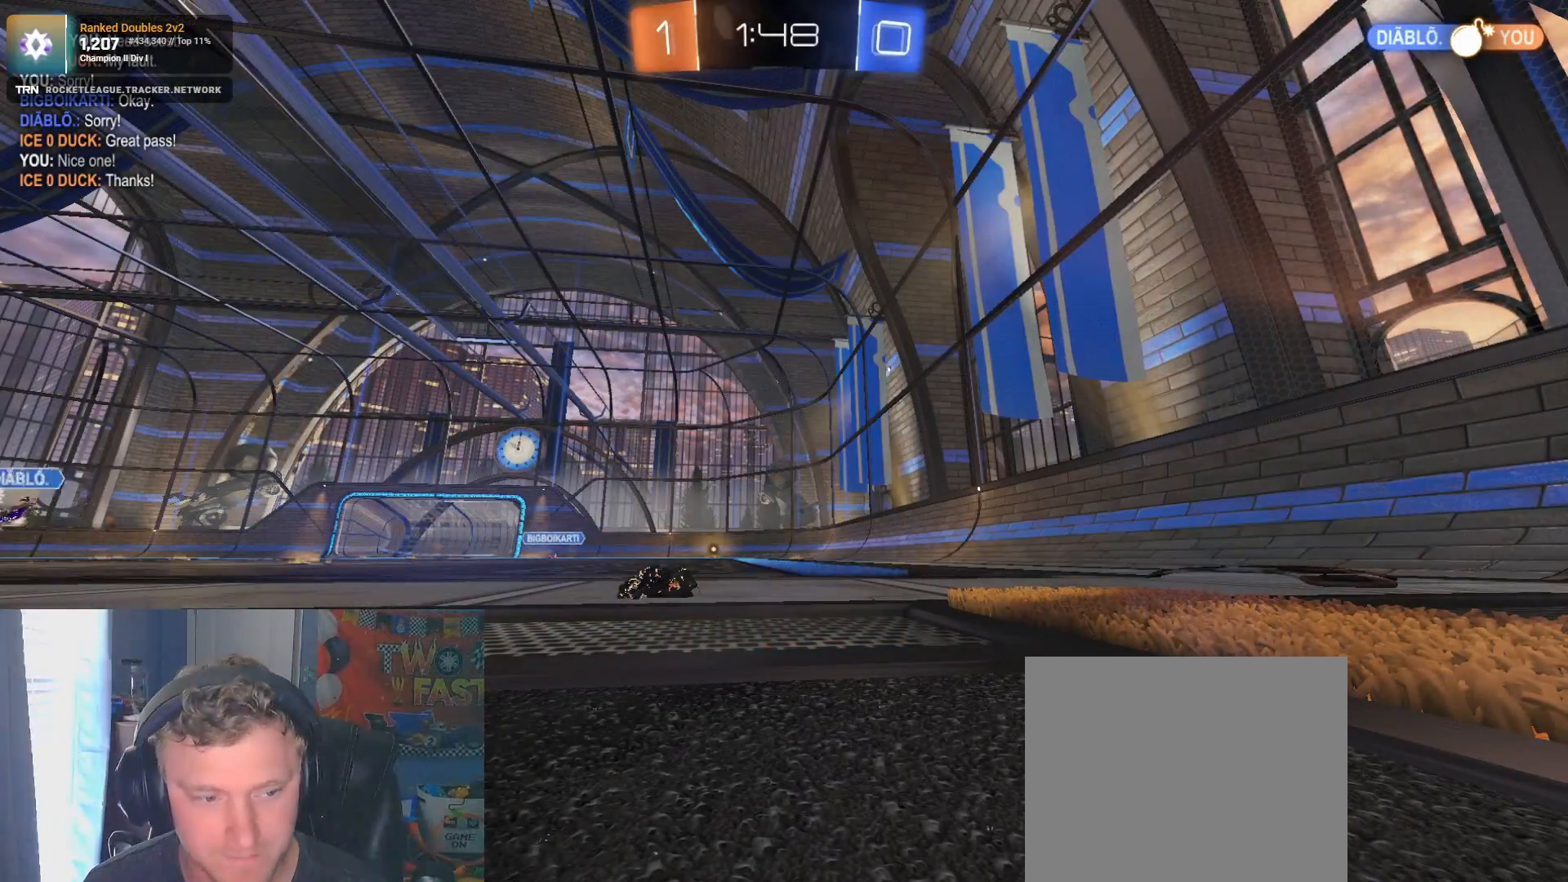
{"buttons": ["R2"], "left_stick": "center", "right_stick": "center", "events": []}
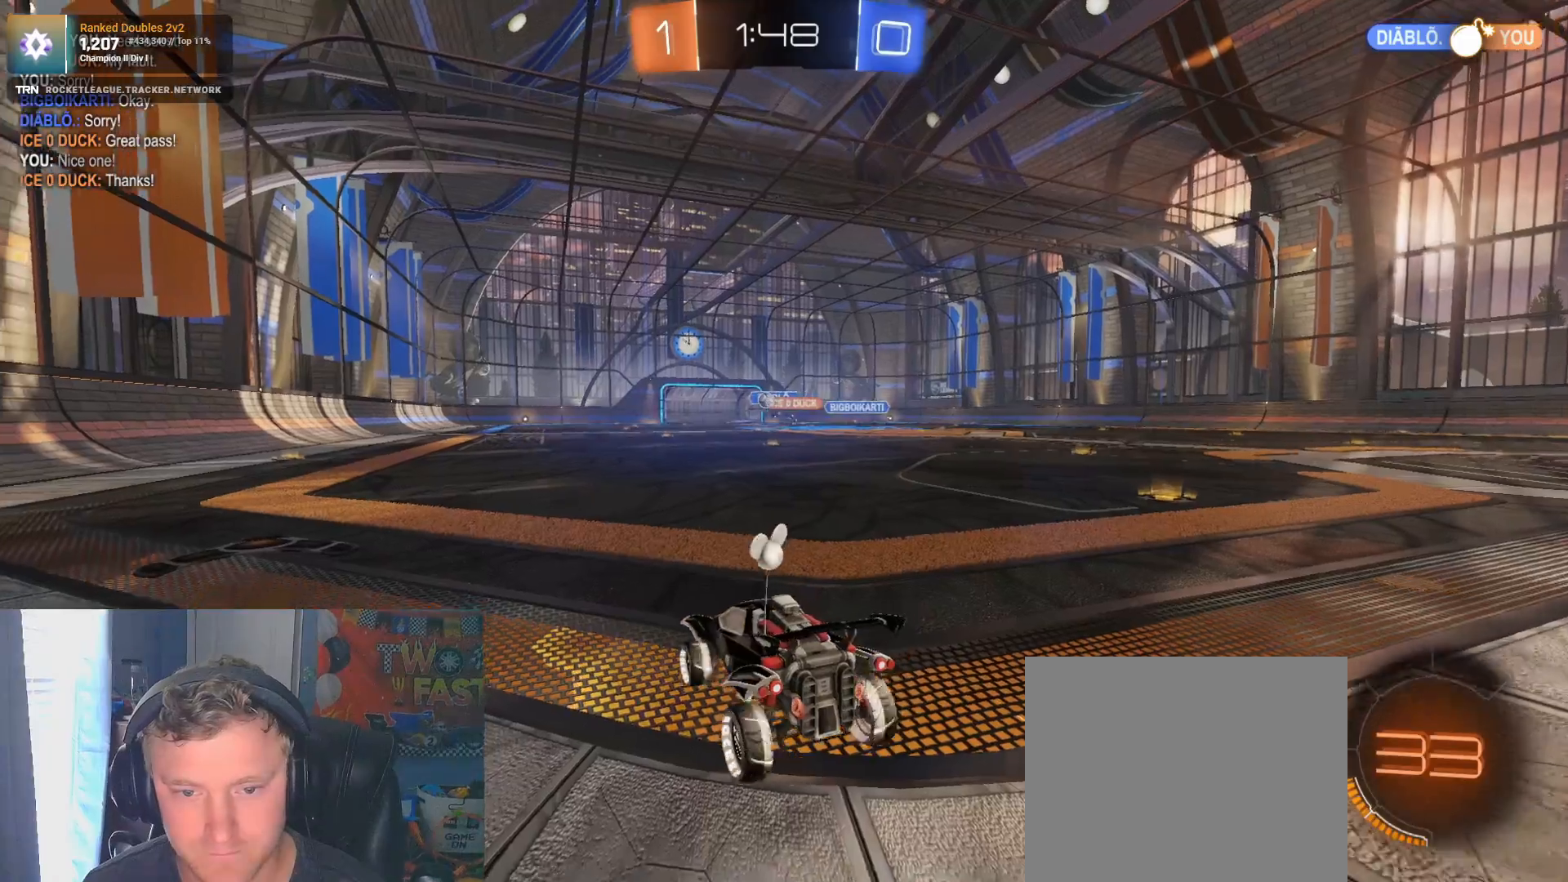
{"buttons": ["R2"], "left_stick": "left", "right_stick": "center", "events": [[217, "left_stick", "down-right"], [383, "left_stick", "left"]]}
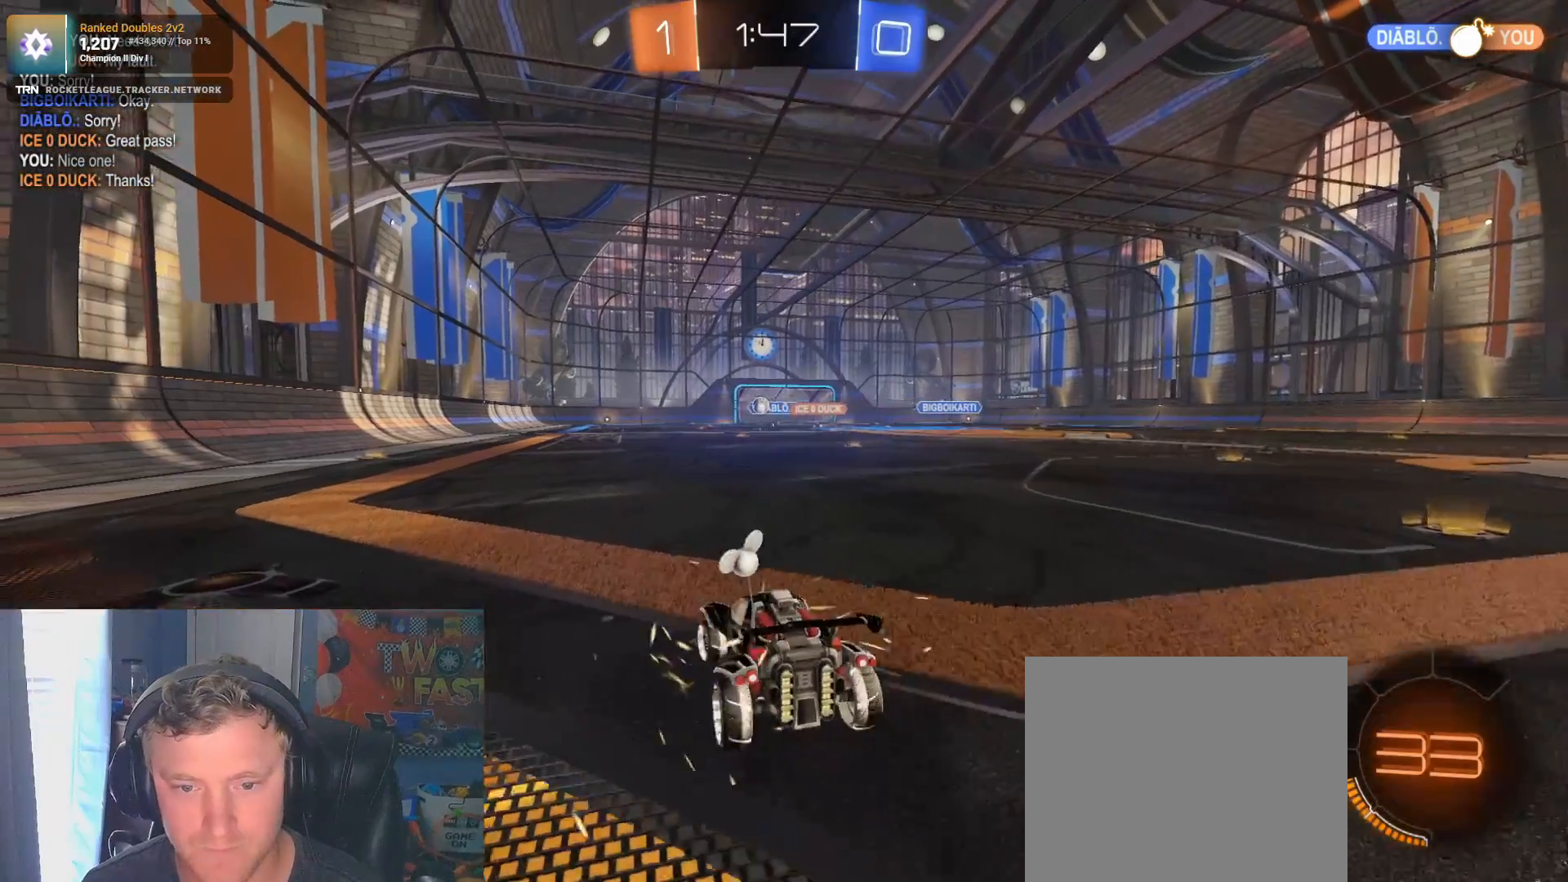
{"buttons": ["R2"], "left_stick": "left", "right_stick": "center", "events": []}
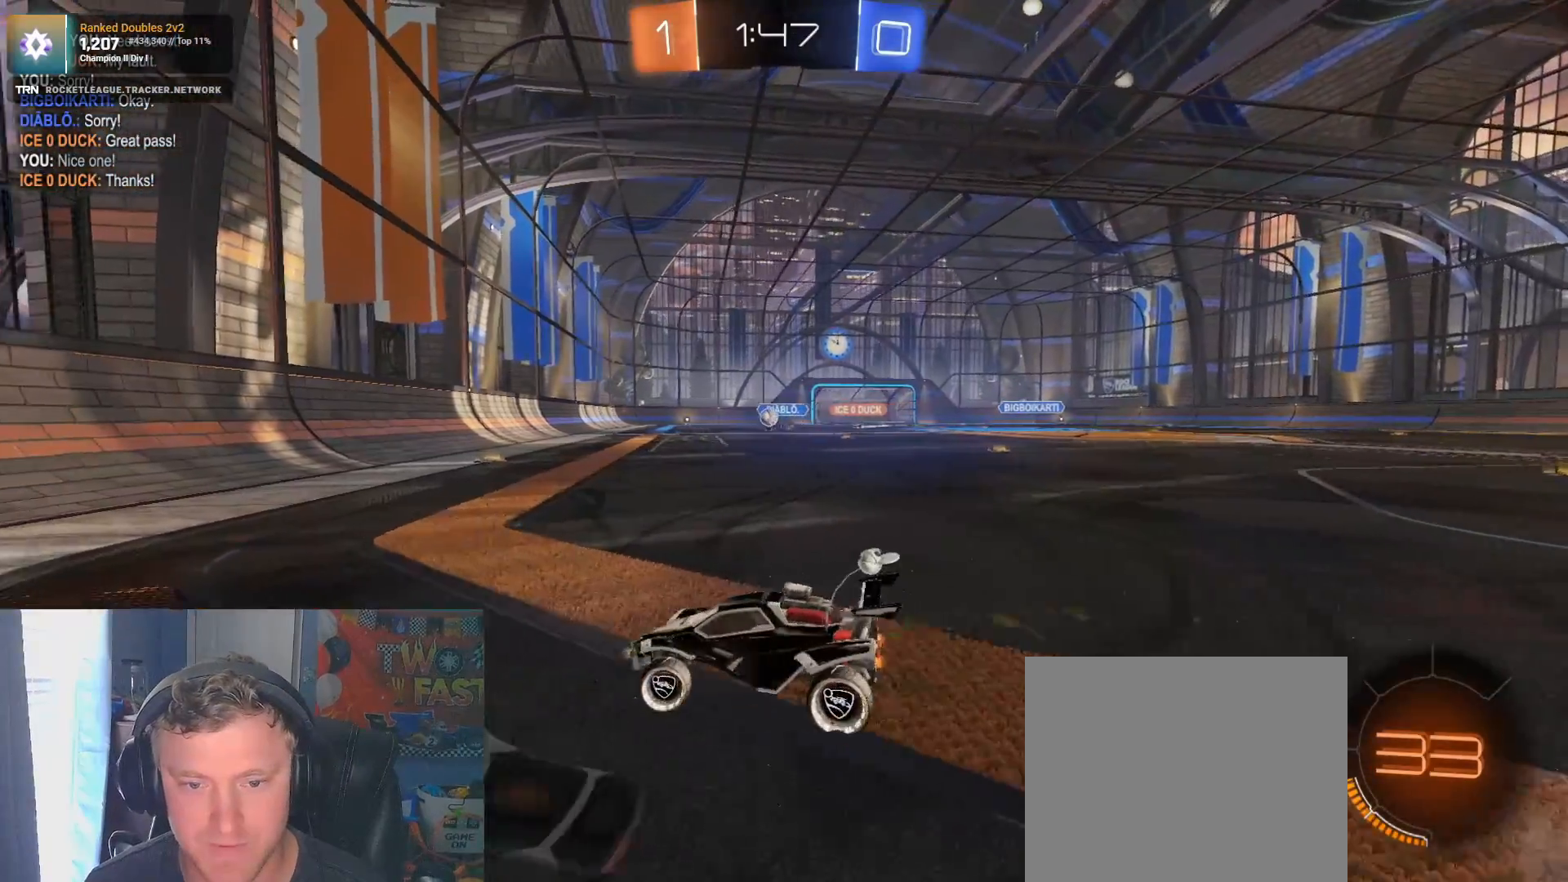
{"buttons": ["R2"], "left_stick": "left", "right_stick": "center", "events": [[167, "L1", "down"], [367, "L1", "up"]]}
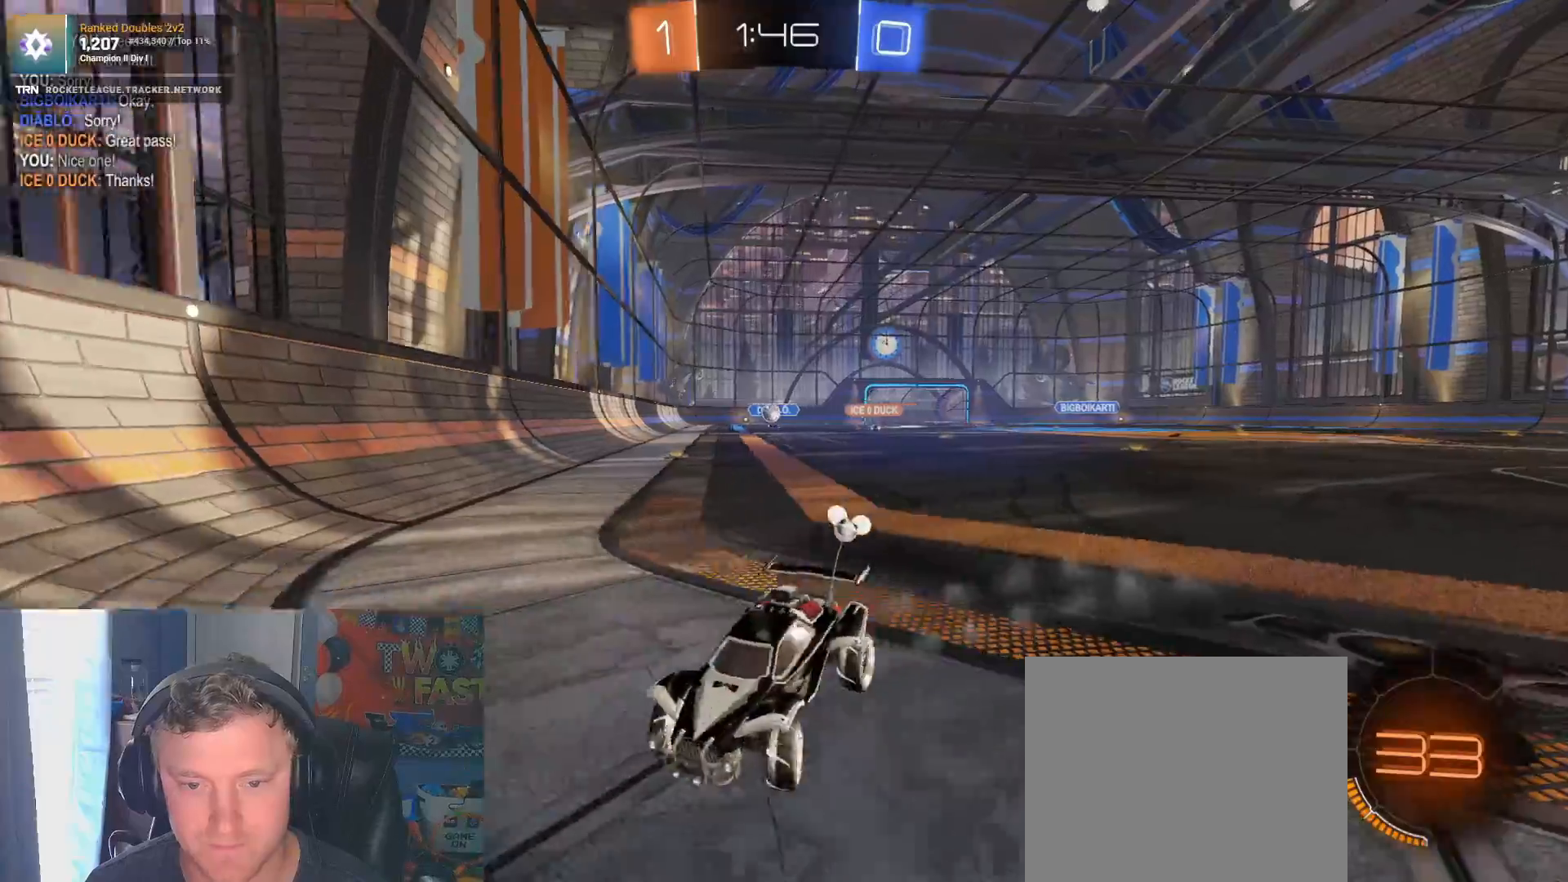
{"buttons": ["R2"], "left_stick": "center", "right_stick": "center", "events": [[500, "left_stick", "center"]]}
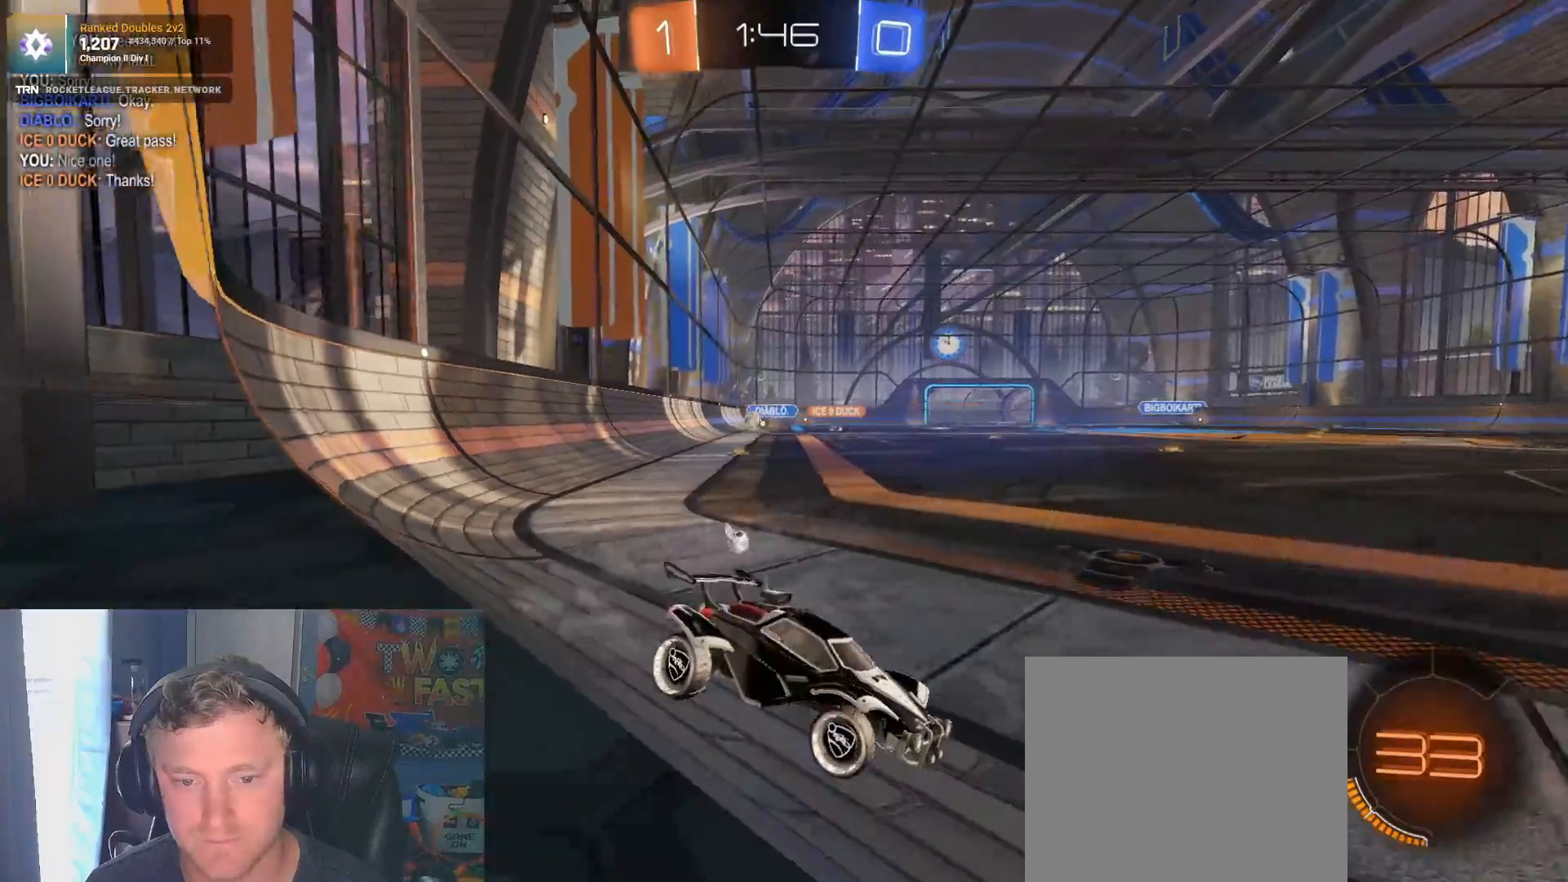
{"buttons": ["R2"], "left_stick": "left", "right_stick": "center", "events": [[483, "left_stick", "left"]]}
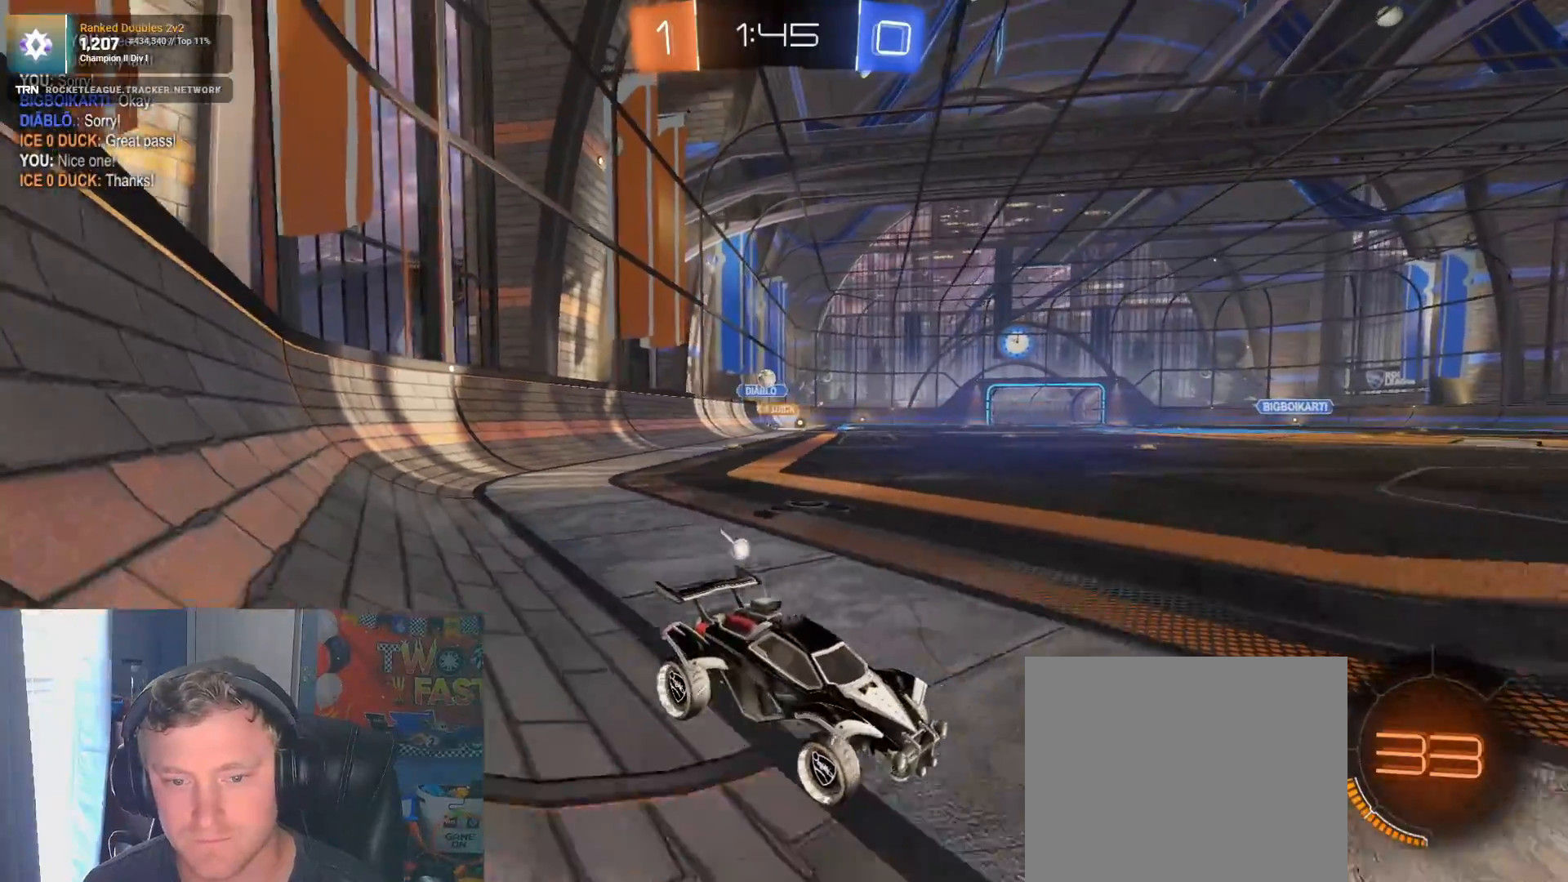
{"buttons": ["R2"], "left_stick": "left", "right_stick": "center", "events": []}
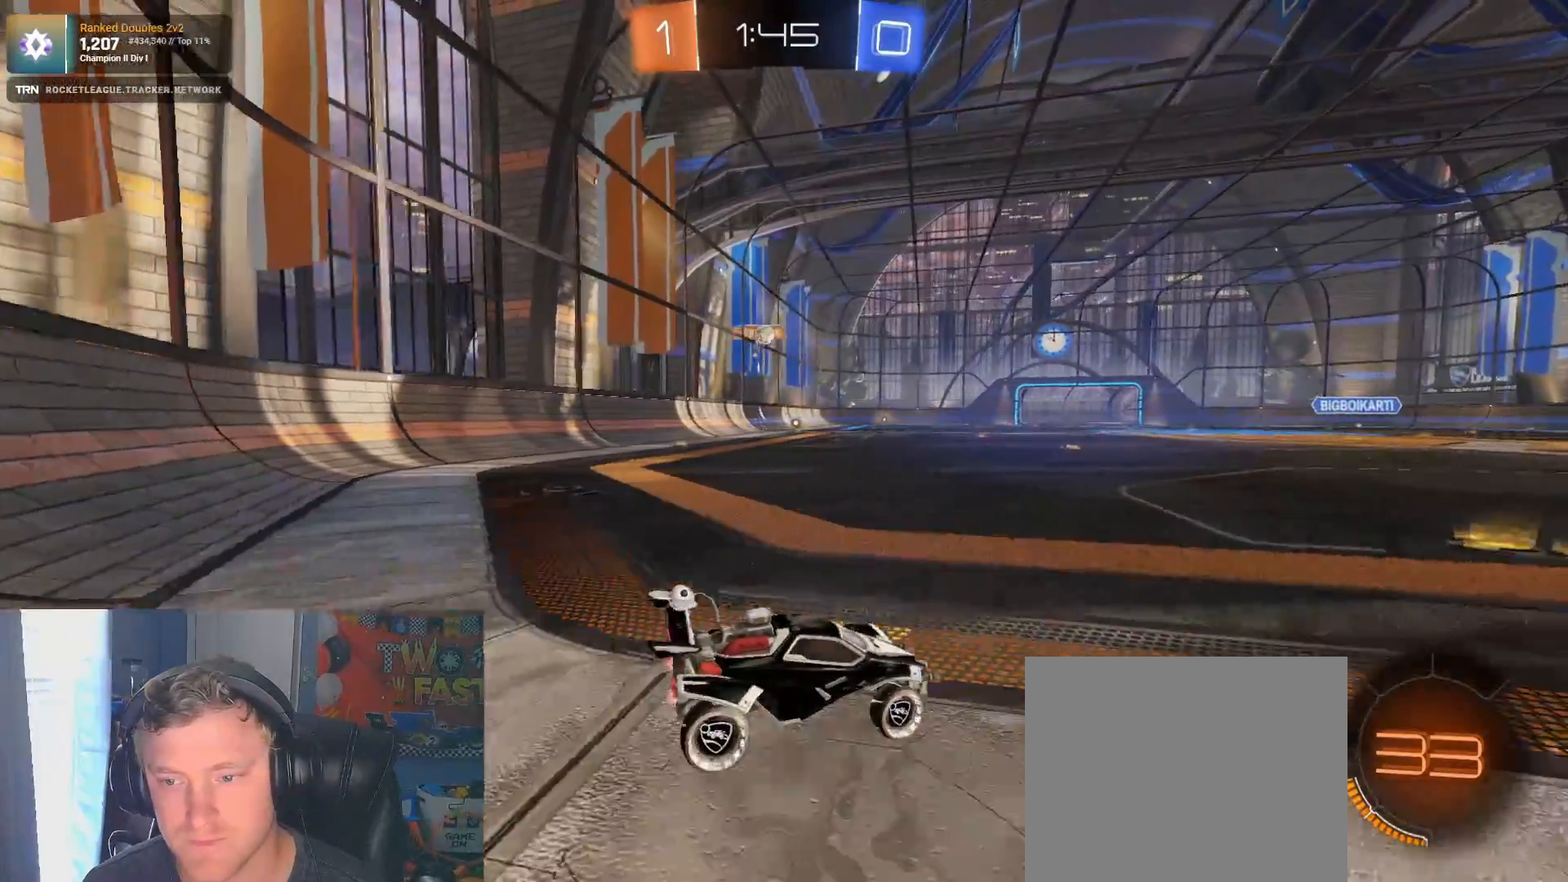
{"buttons": ["R2"], "left_stick": "right", "right_stick": "center", "events": [[17, "left_stick", "center"], [400, "left_stick", "right"]]}
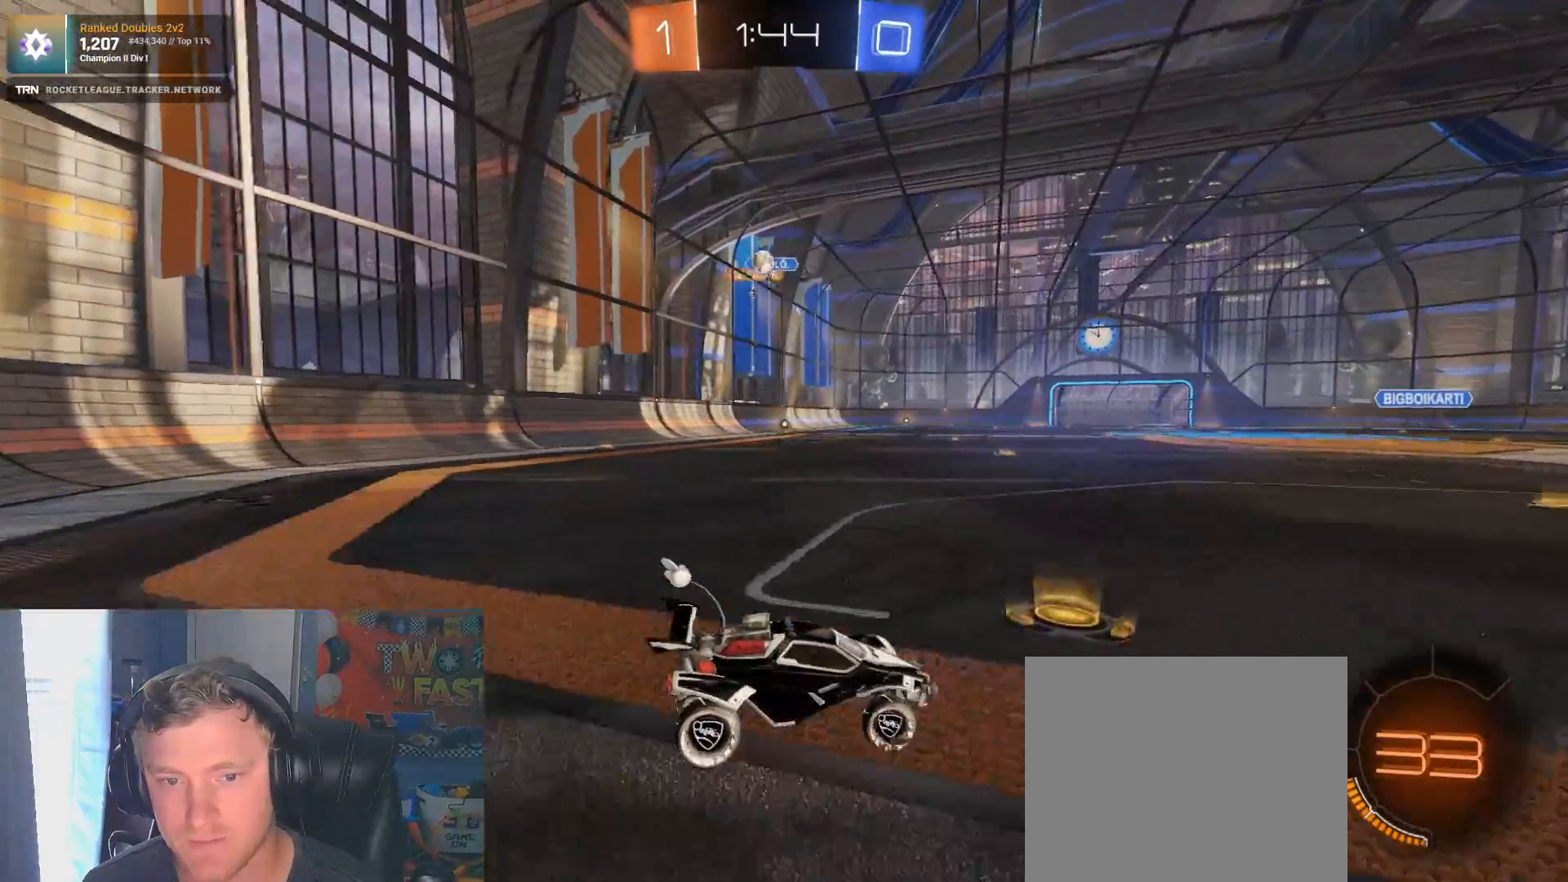
{"buttons": ["R2"], "left_stick": "down-right", "right_stick": "center", "events": [[100, "left_stick", "down-right"]]}
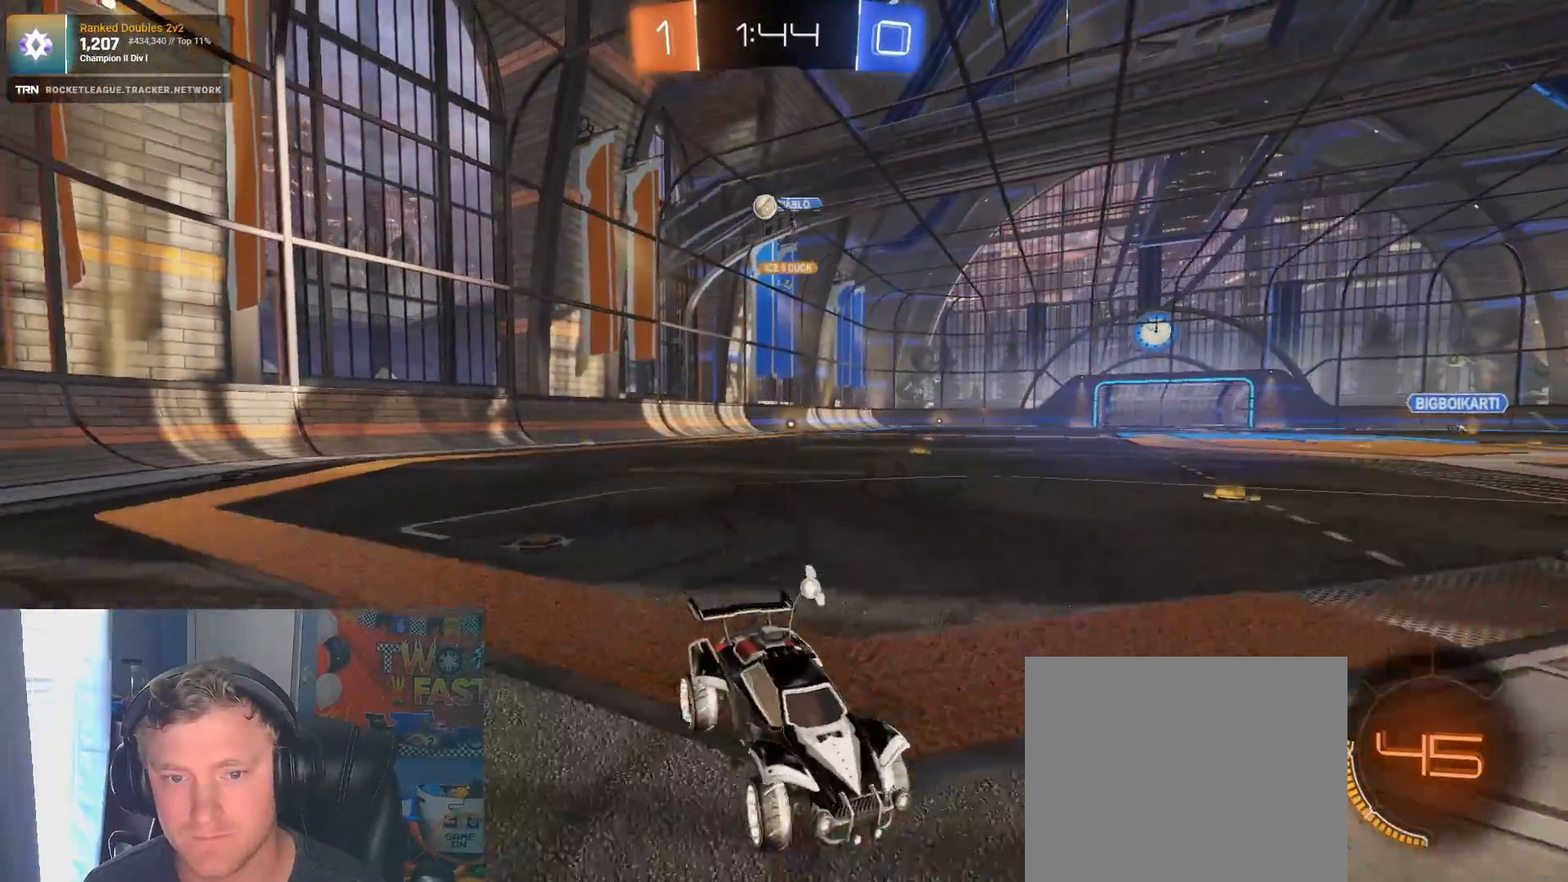
{"buttons": ["L1"], "left_stick": "down-right", "right_stick": "center", "events": [[50, "left_stick", "left"], [133, "L1", "down"], [317, "R2", "up"], [500, "left_stick", "down-right"]]}
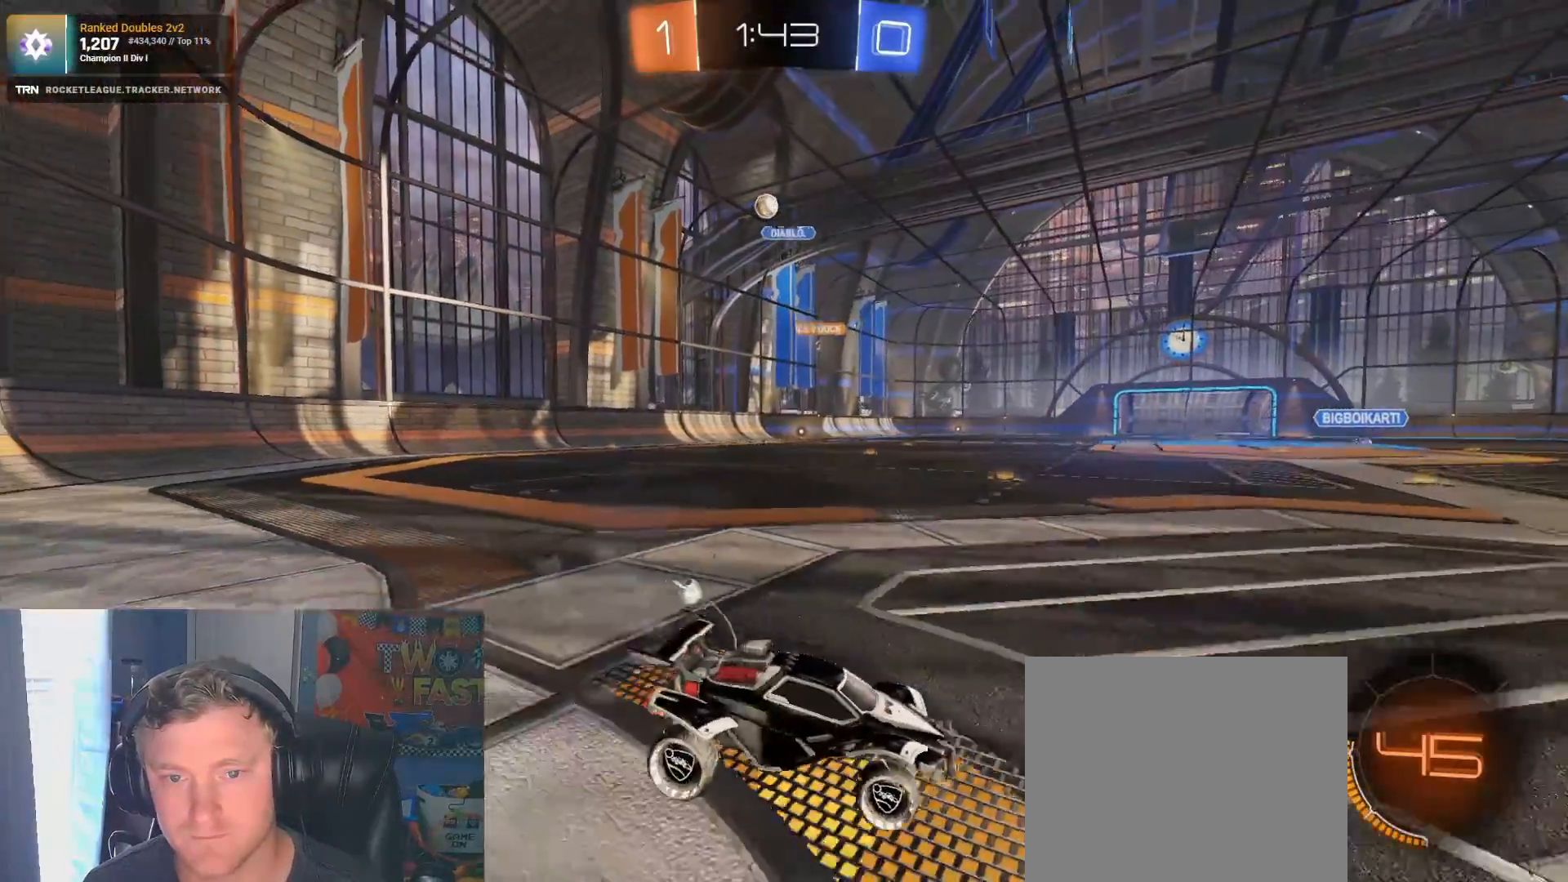
{"buttons": ["L2"], "left_stick": "down-right", "right_stick": "center", "events": [[17, "L2", "down"], [33, "L1", "up"]]}
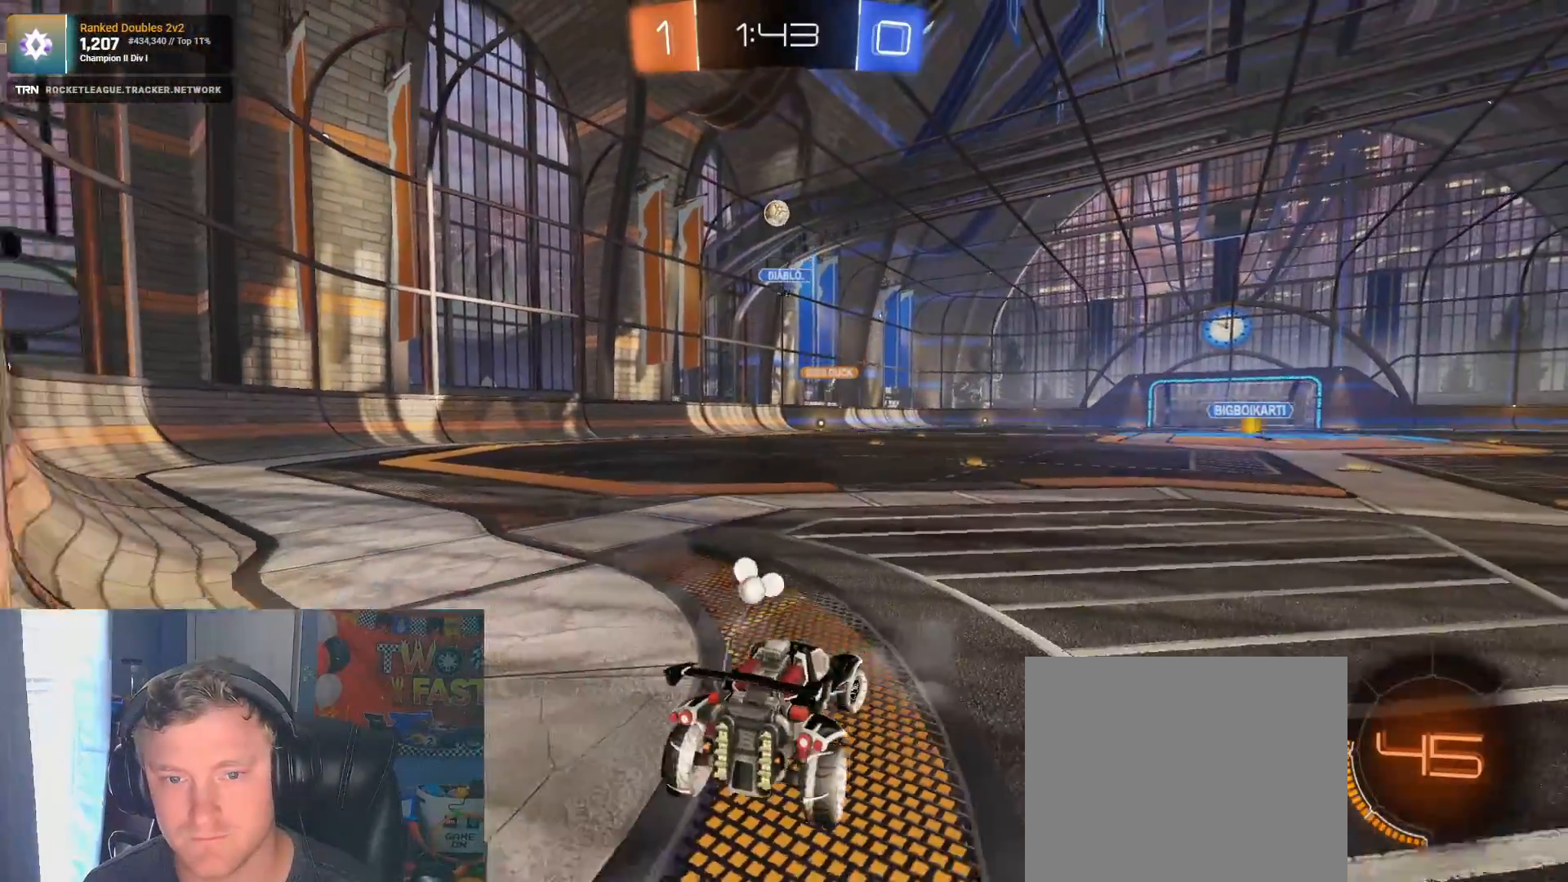
{"buttons": ["L2"], "left_stick": "center", "right_stick": "center", "events": [[33, "left_stick", "center"]]}
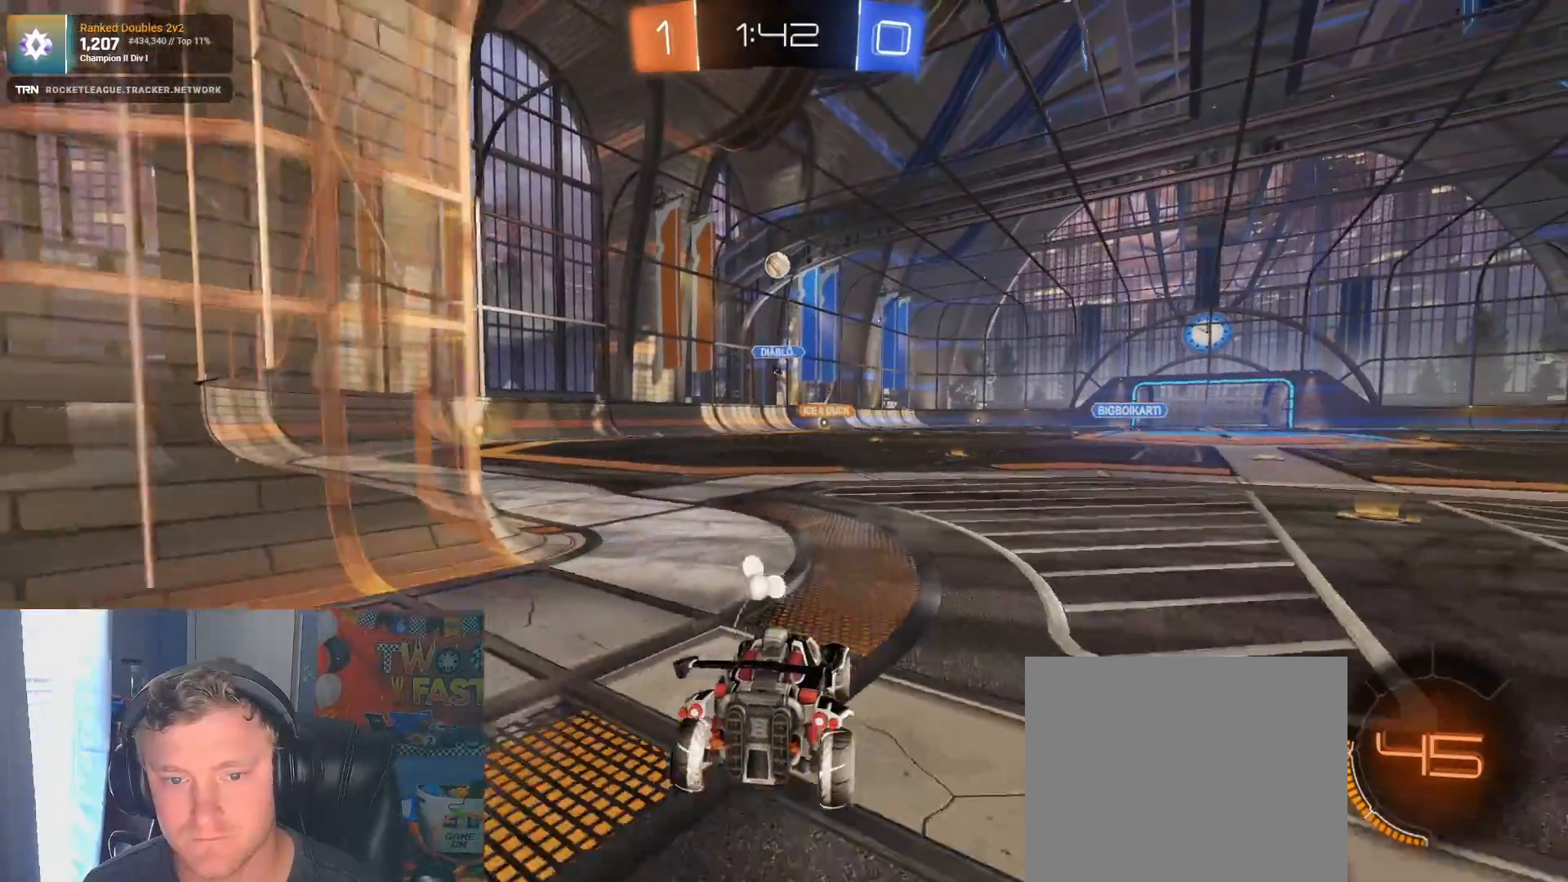
{"buttons": ["R2"], "left_stick": "center", "right_stick": "center", "events": [[50, "L2", "up"], [50, "R2", "down"], [267, "left_stick", "left"], [367, "R2", "up"], [400, "left_stick", "center"], [417, "R2", "down"]]}
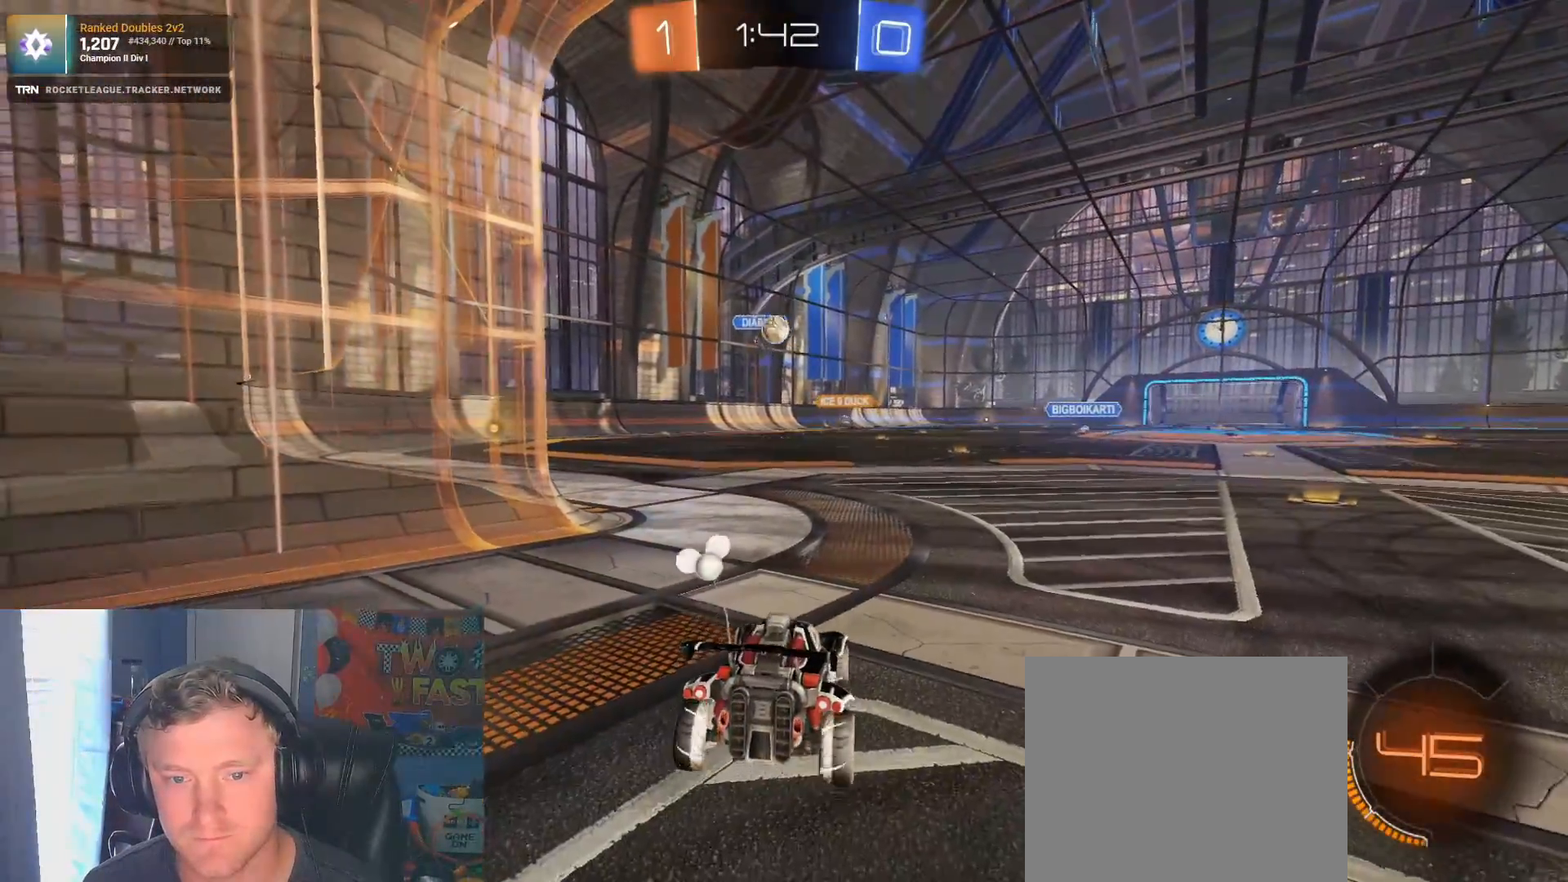
{"buttons": ["R2"], "left_stick": "center", "right_stick": "center", "events": [[233, "left_stick", "left"], [383, "left_stick", "center"]]}
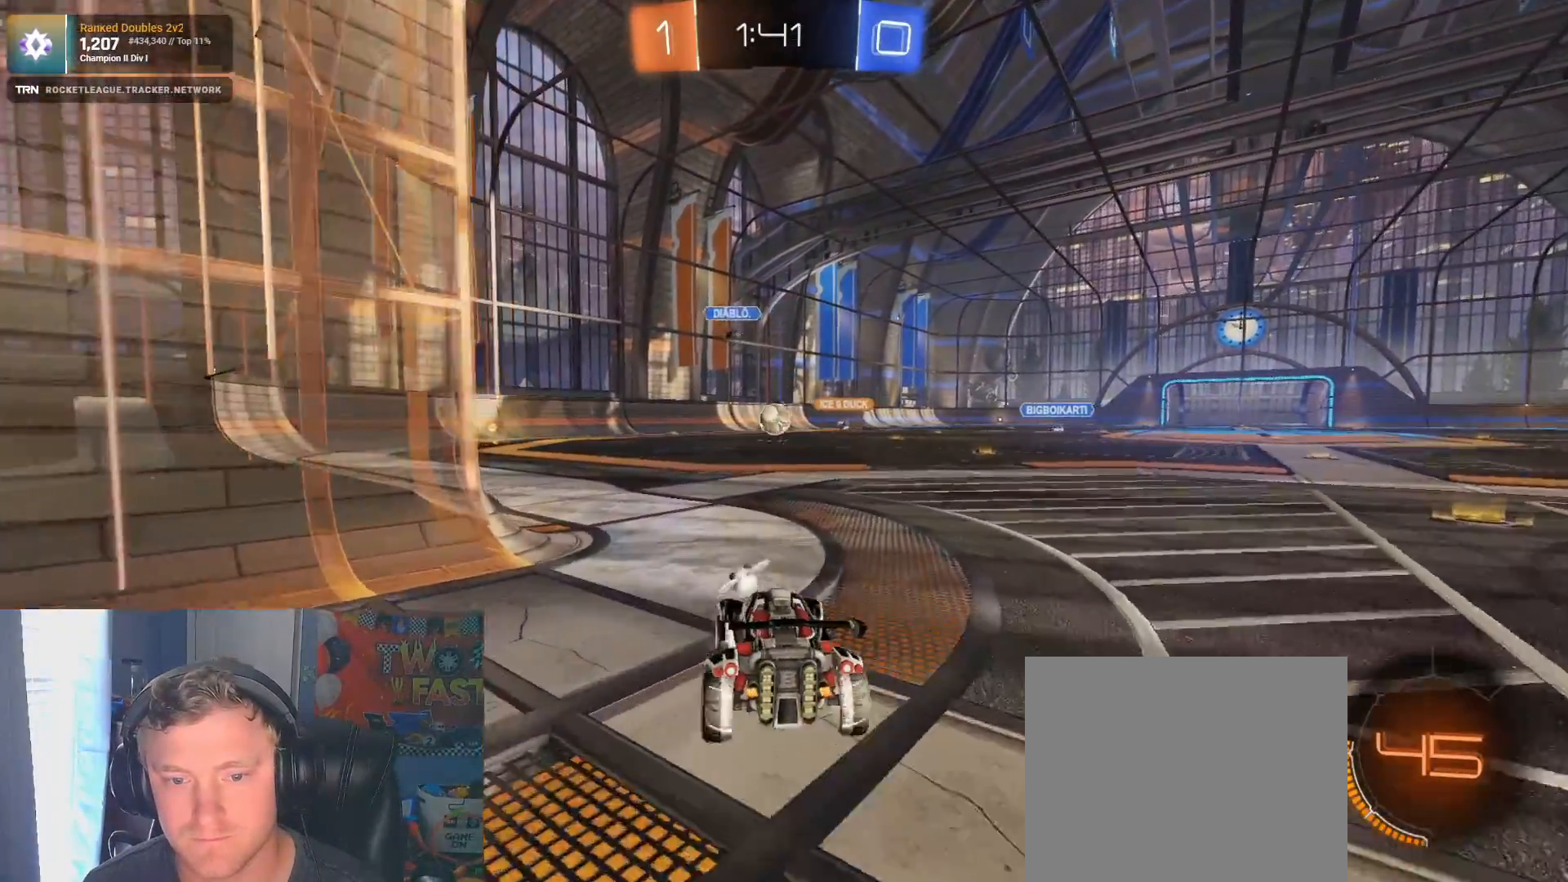
{"buttons": ["R1", "R2"], "left_stick": "down-right", "right_stick": "center", "events": [[83, "left_stick", "down-left"], [150, "CROSS", "down"], [183, "left_stick", "down"], [283, "CROSS", "up"], [283, "left_stick", "center"], [333, "CROSS", "down"], [450, "CROSS", "up"], [450, "R1", "down"], [467, "left_stick", "down-right"]]}
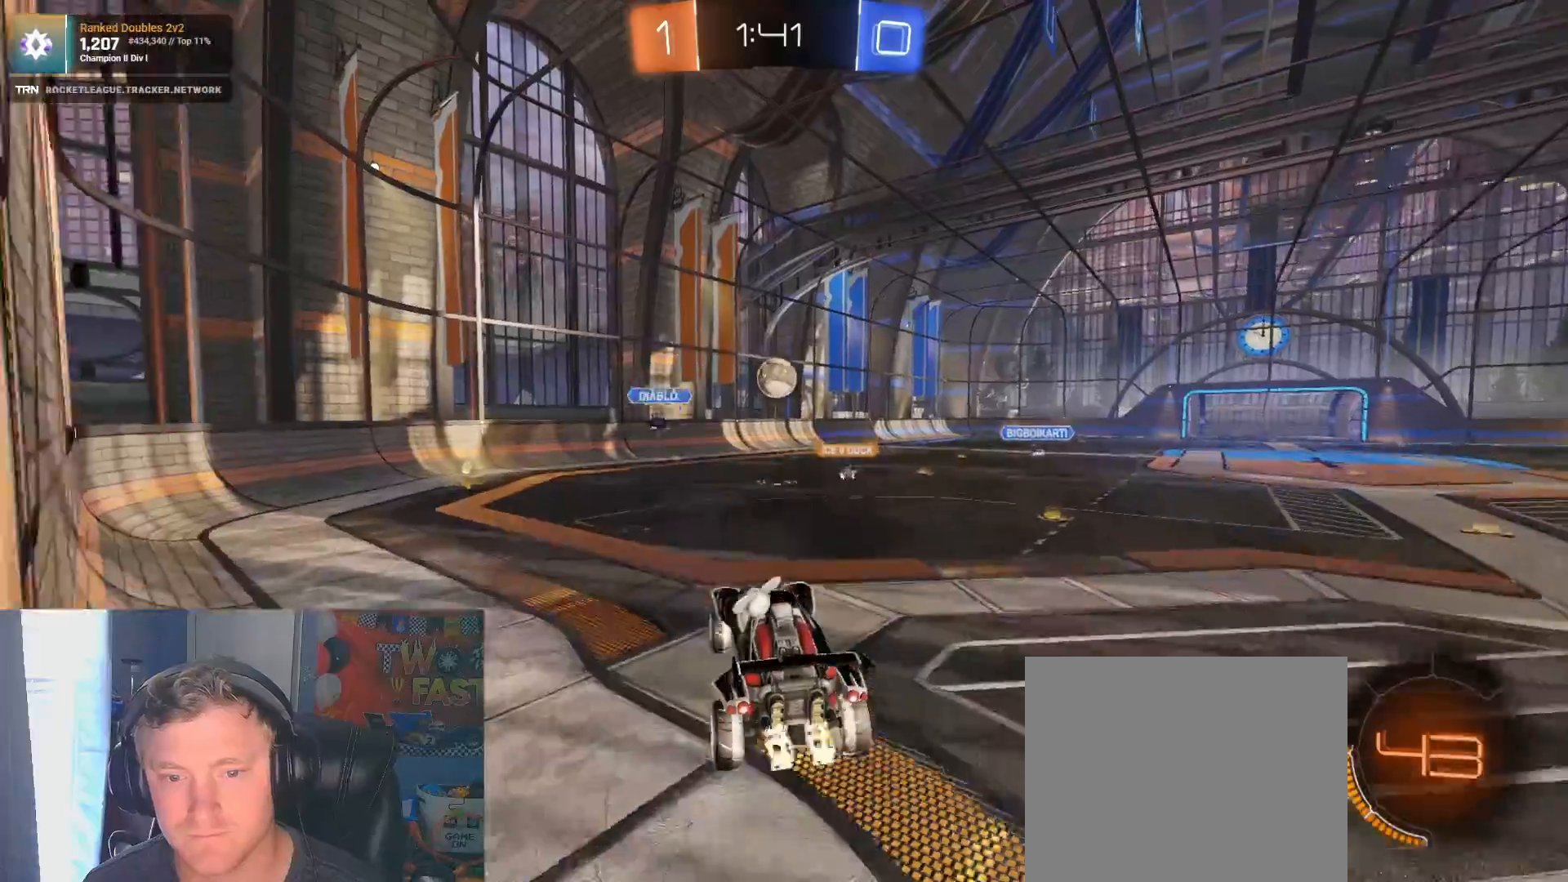
{"buttons": ["R1", "R2"], "left_stick": "up-left", "right_stick": "center", "events": [[250, "left_stick", "up"], [300, "R1", "up"], [333, "left_stick", "up-left"], [467, "R1", "down"]]}
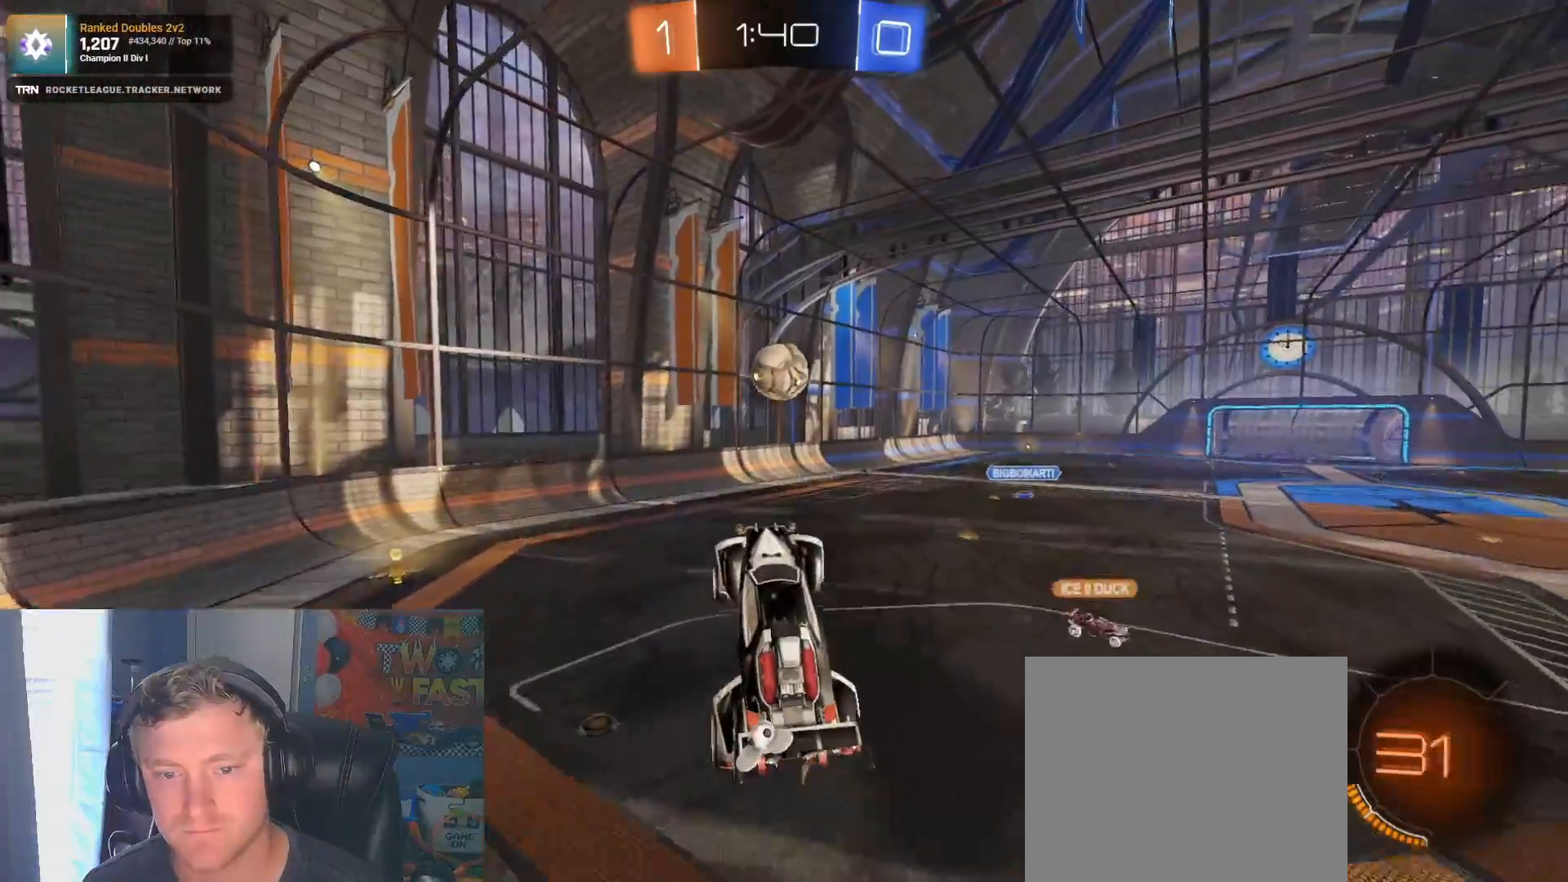
{"buttons": ["L1", "R1", "R2"], "left_stick": "up-right", "right_stick": "center", "events": [[233, "left_stick", "right"], [333, "left_stick", "up-right"], [350, "L1", "down"]]}
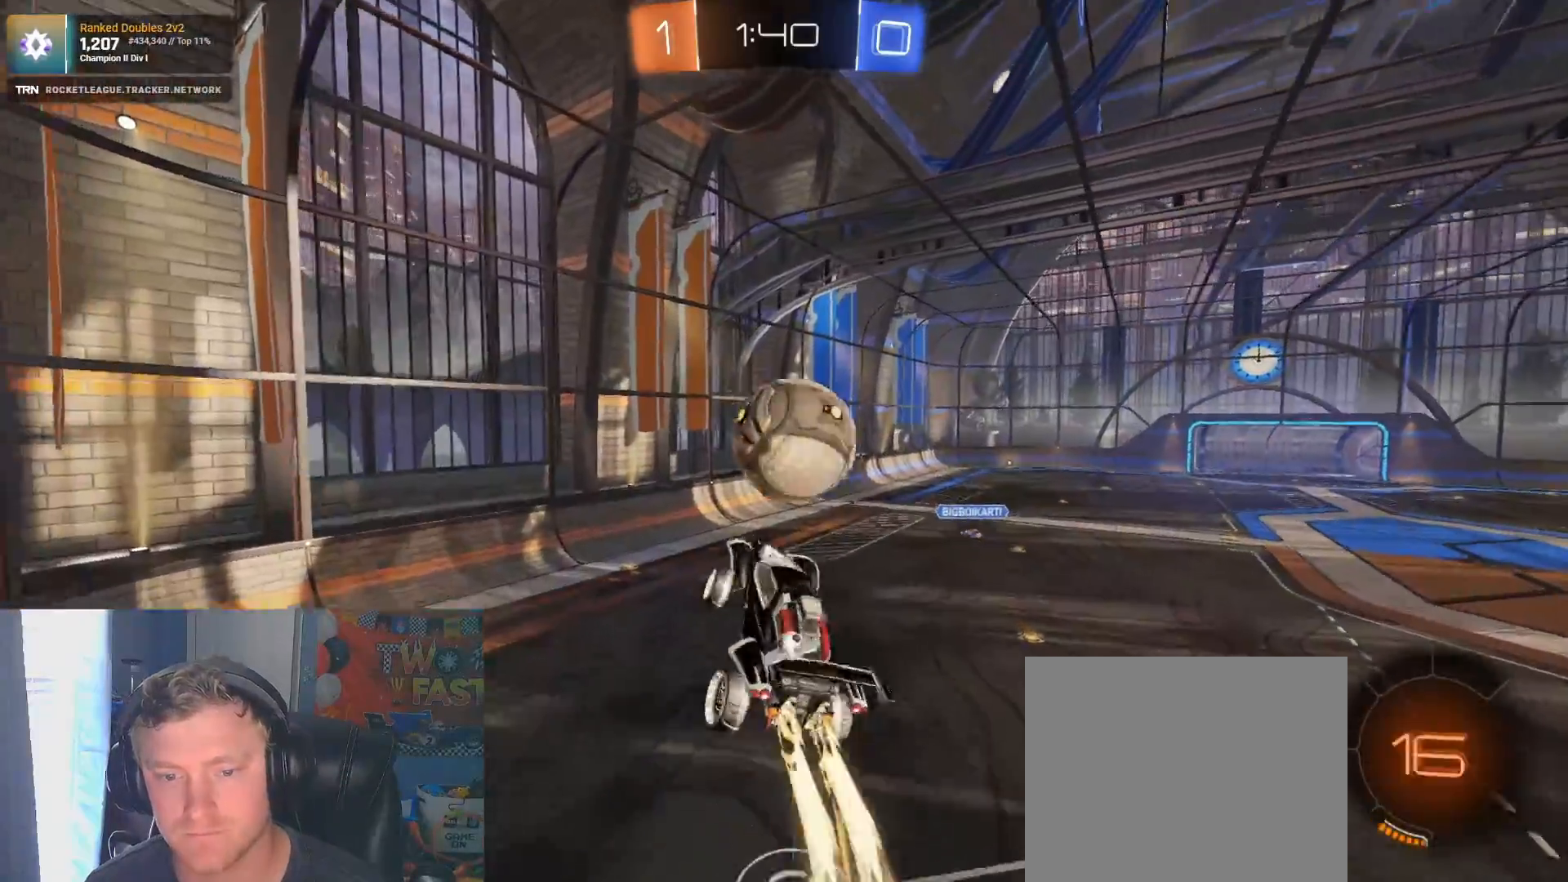
{"buttons": ["L1", "R2"], "left_stick": "right", "right_stick": "center", "events": [[33, "left_stick", "right"], [283, "R1", "up"]]}
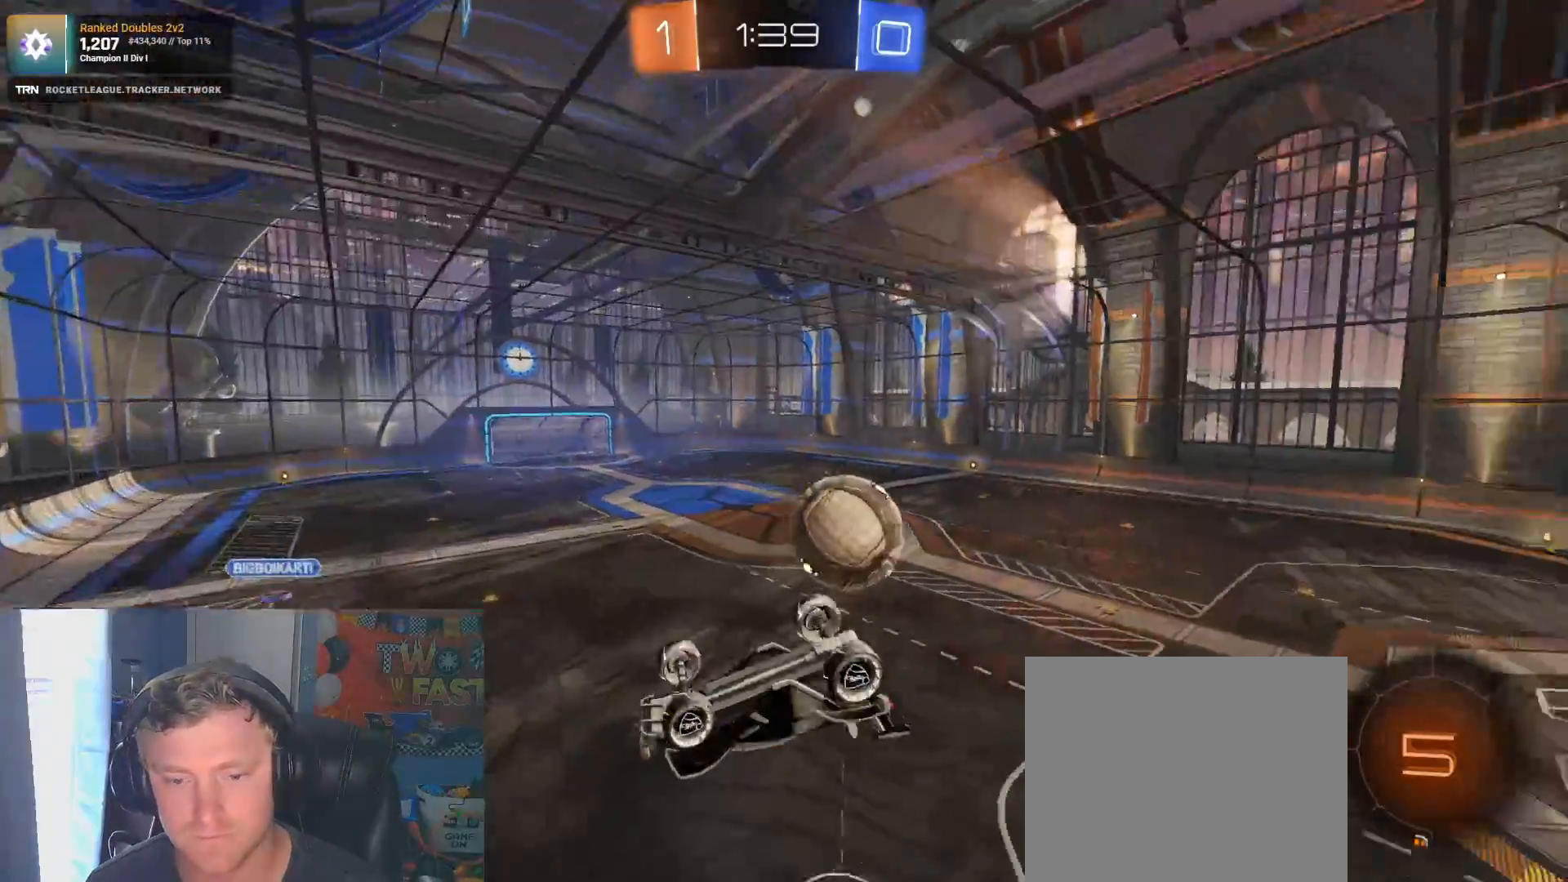
{"buttons": ["R2"], "left_stick": "right", "right_stick": "center", "events": [[367, "L1", "up"]]}
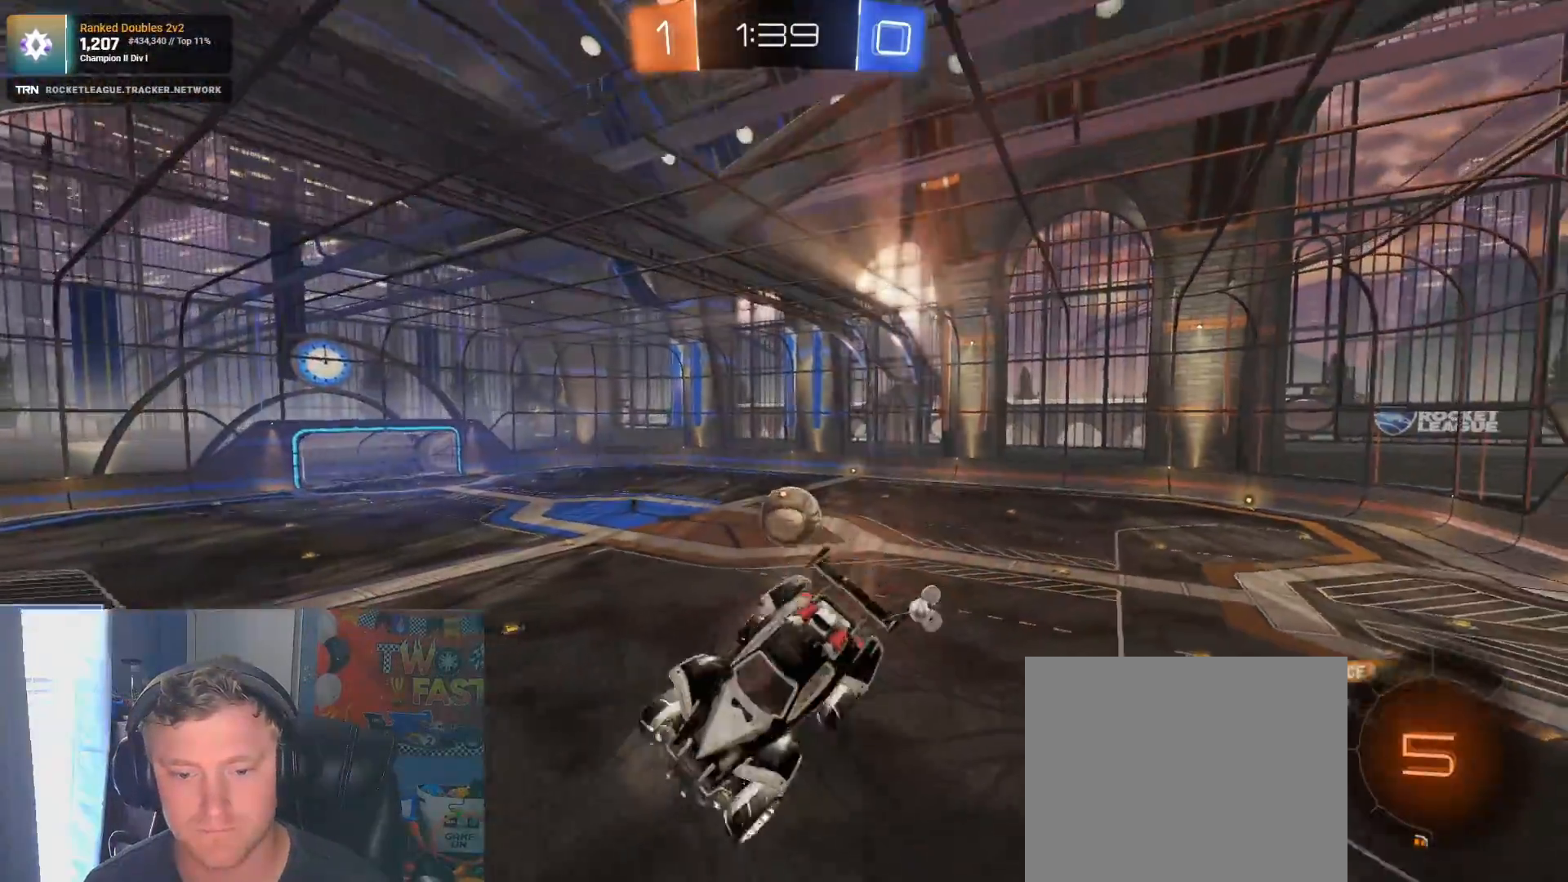
{"buttons": ["R2"], "left_stick": "right", "right_stick": "center", "events": [[17, "L1", "down"], [133, "L1", "up"]]}
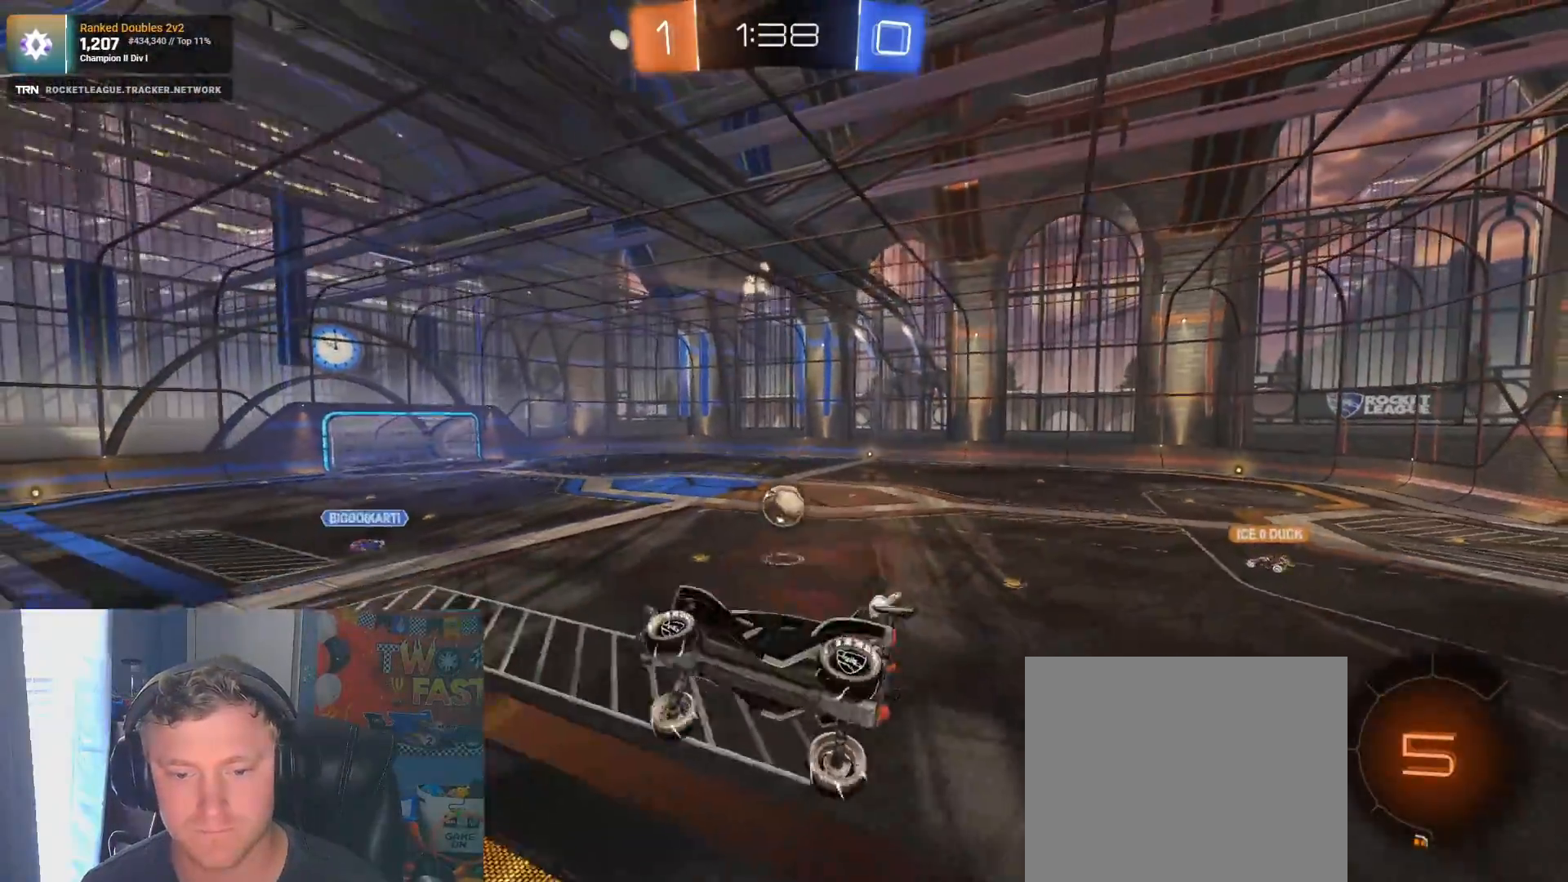
{"buttons": ["R2"], "left_stick": "right", "right_stick": "center", "events": [[317, "L1", "down"], [433, "L1", "up"]]}